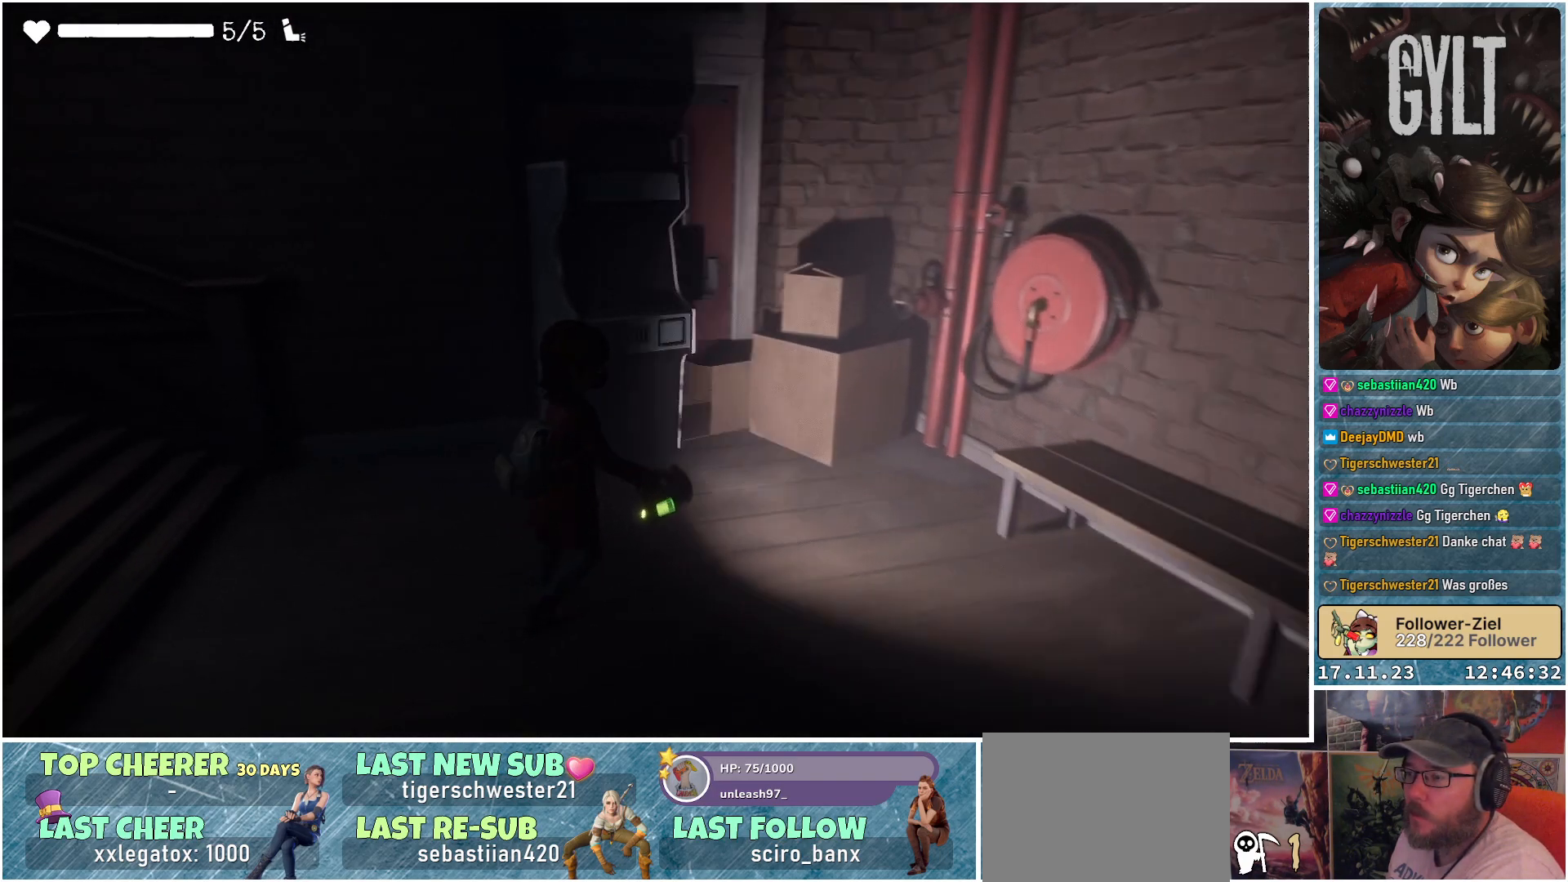
Gameplay with a controller (Xbox layout); each line is a JSON object with the inputs held at the frame after it. "events" lists button and stick changes between this image and that frame as [ms after this image, input, new state], when the widget could be followed in between.
{"buttons": ["L2"], "left_stick": "center", "right_stick": "center", "events": [[17, "right_stick", "up-left"], [183, "left_stick", "center"], [233, "right_stick", "center"], [483, "L2", "down"]]}
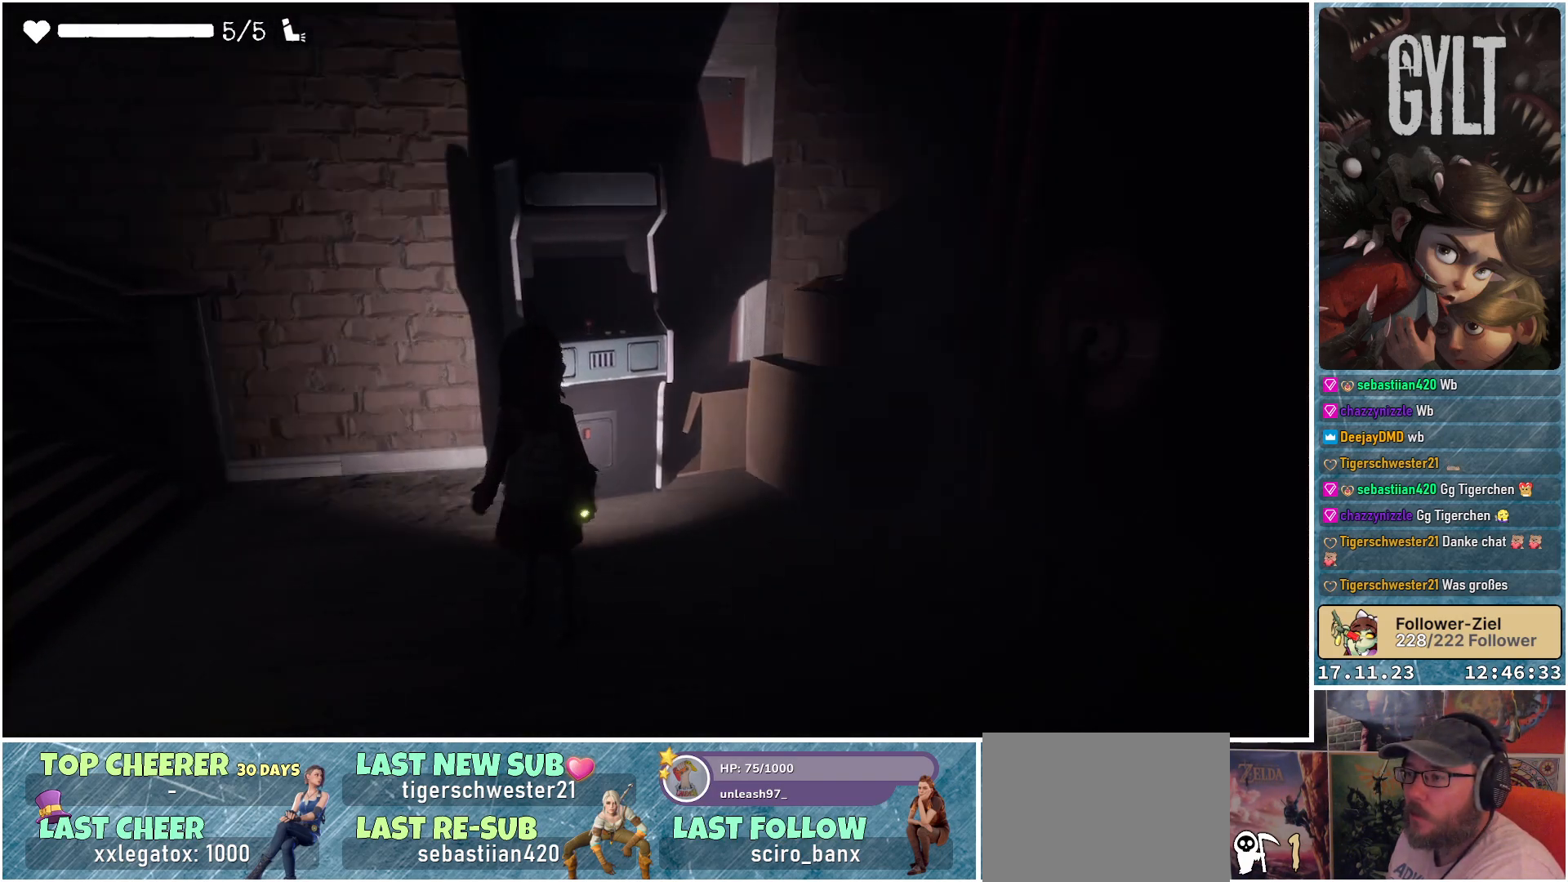
{"buttons": ["L2"], "left_stick": "down", "right_stick": "up", "events": [[233, "left_stick", "down"], [283, "right_stick", "up"]]}
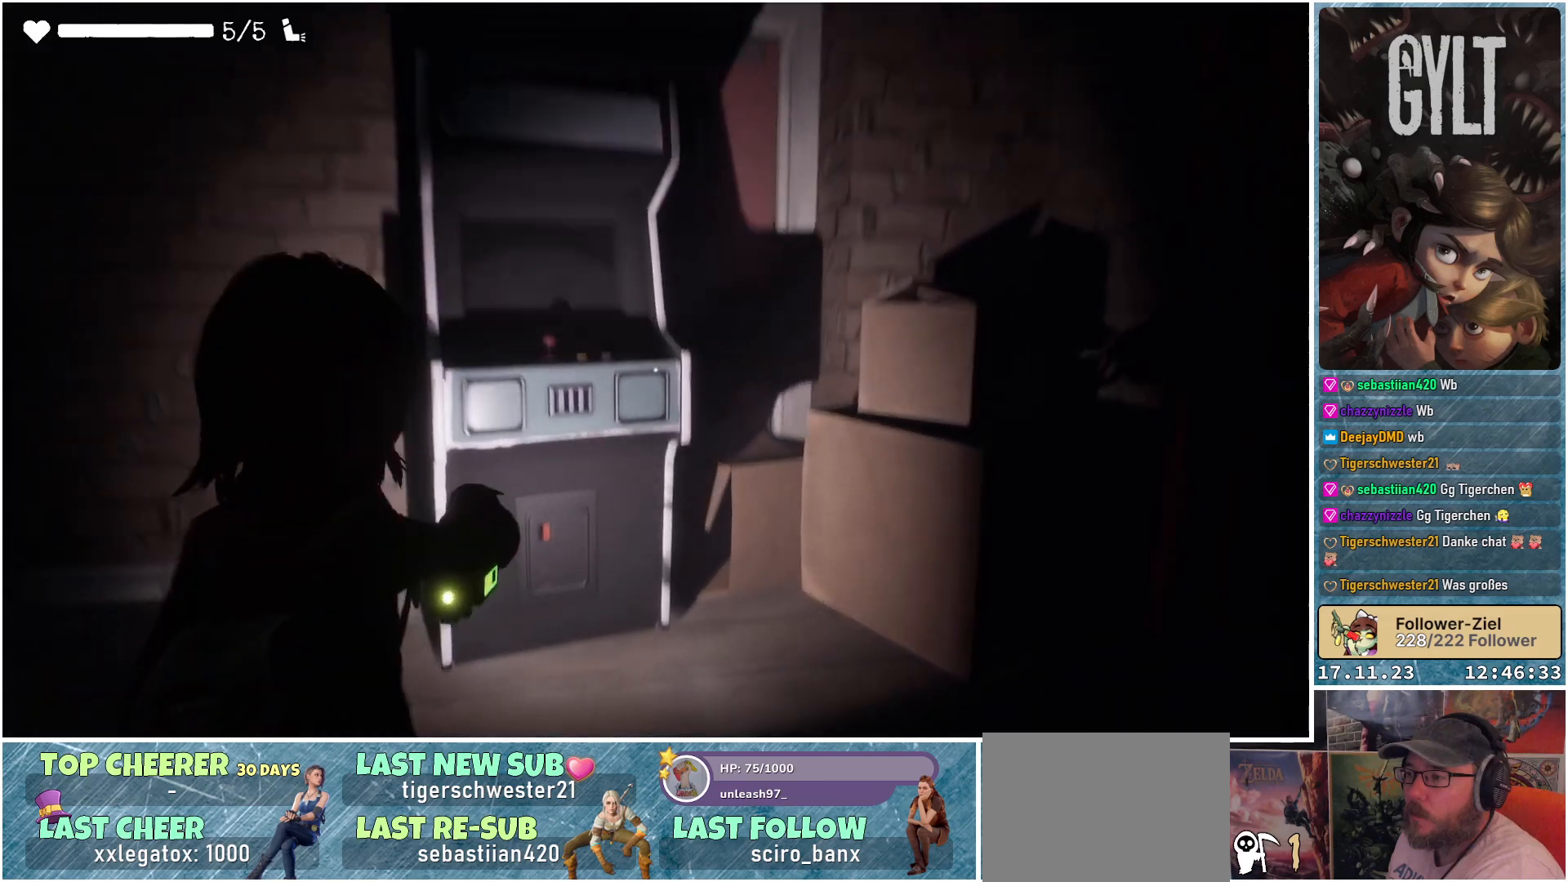
{"buttons": ["L2"], "left_stick": "center", "right_stick": "center", "events": [[200, "right_stick", "center"], [250, "left_stick", "center"]]}
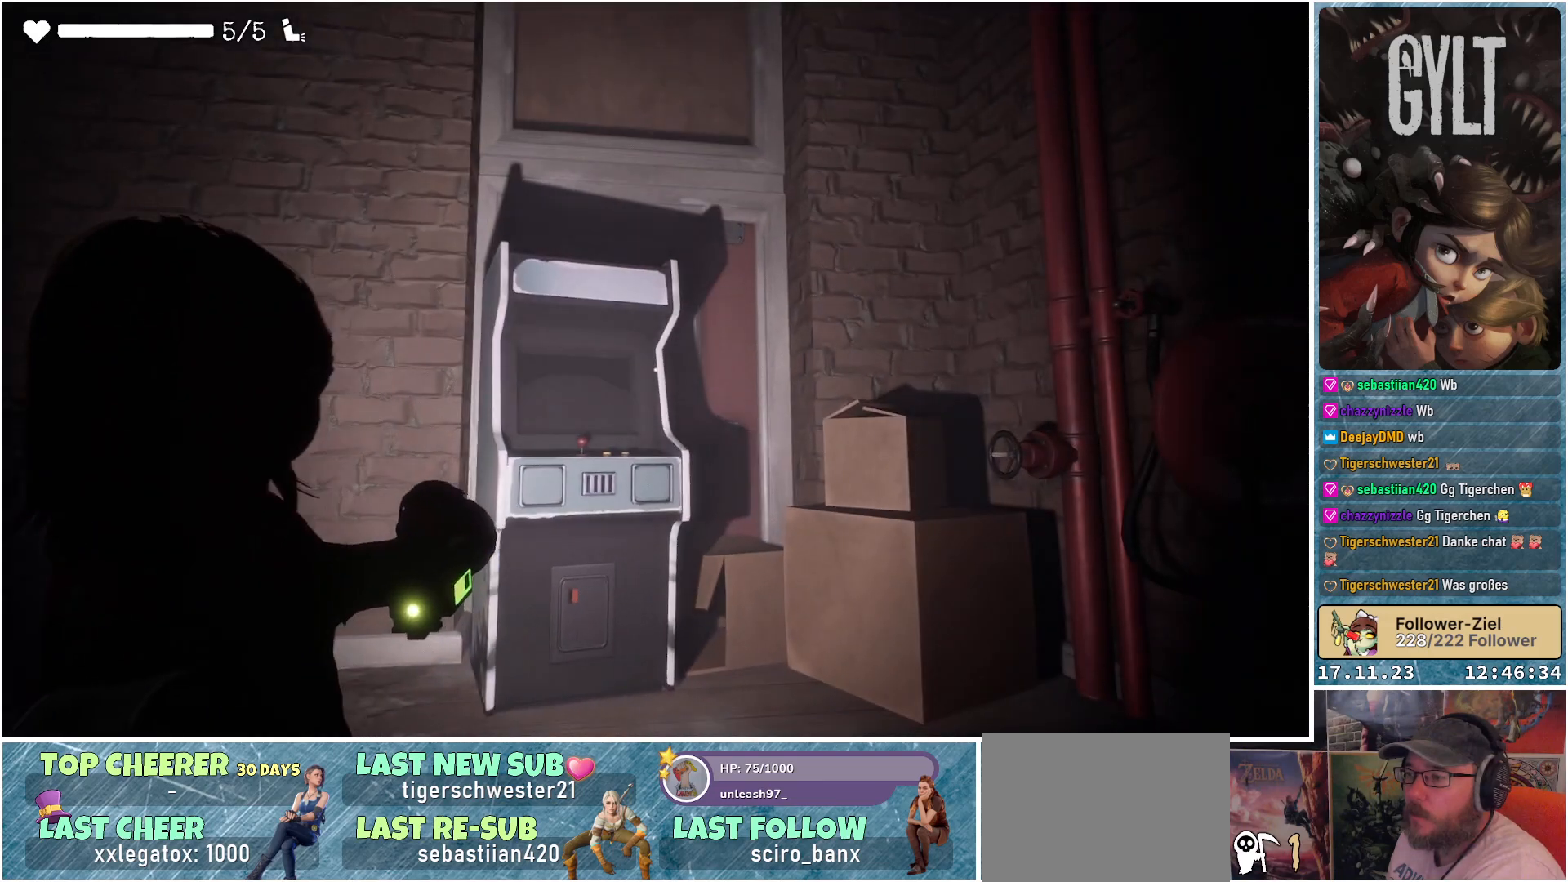
{"buttons": ["L2"], "left_stick": "center", "right_stick": "up-right", "events": [[167, "right_stick", "up-right"]]}
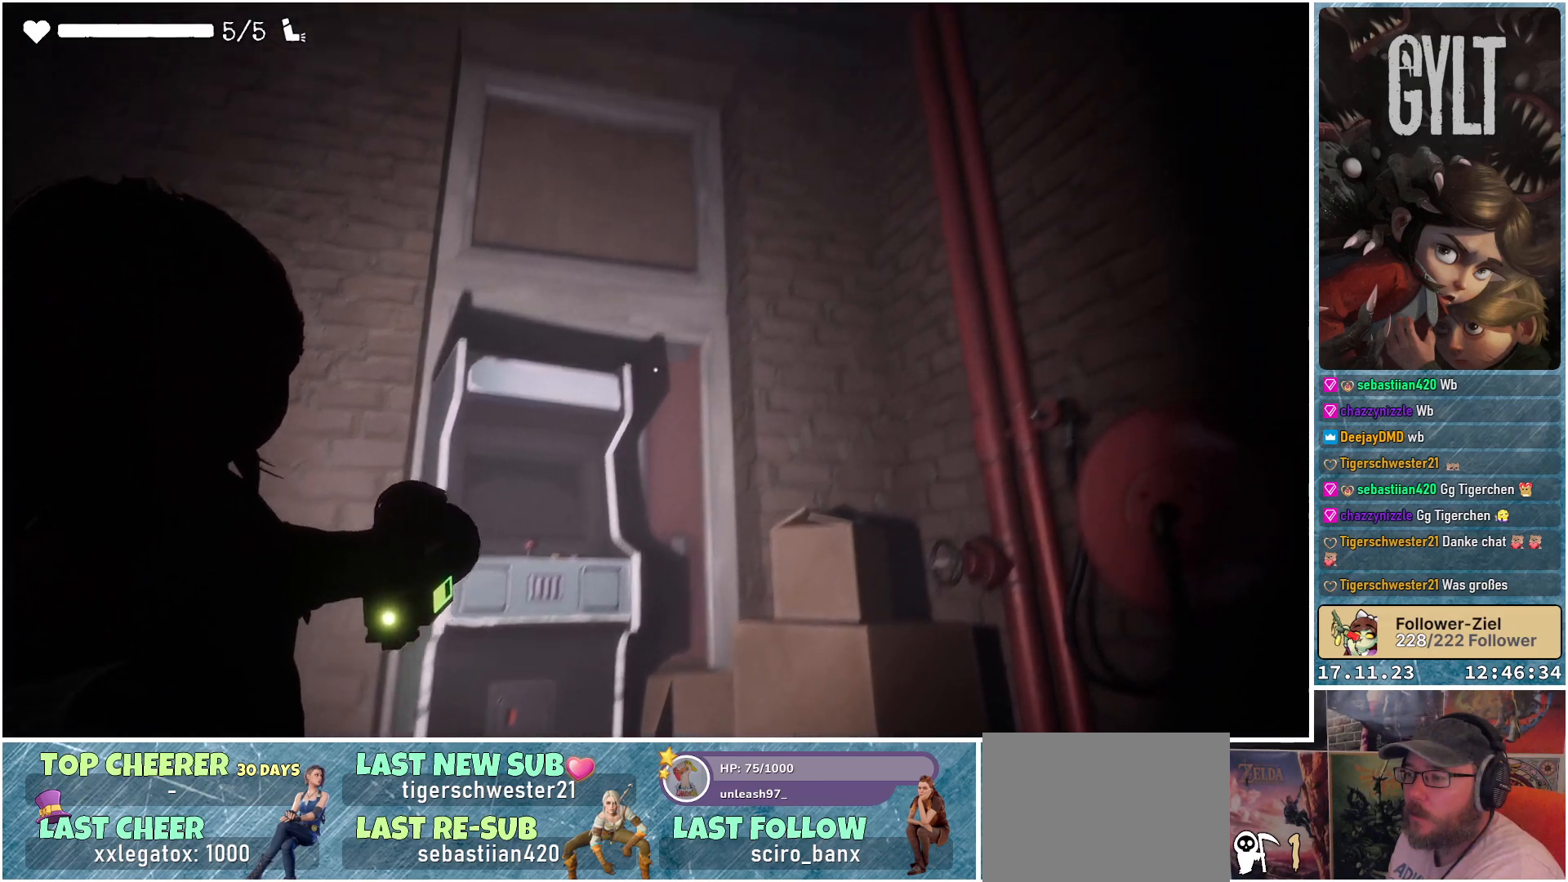
{"buttons": ["L2"], "left_stick": "center", "right_stick": "up-right", "events": []}
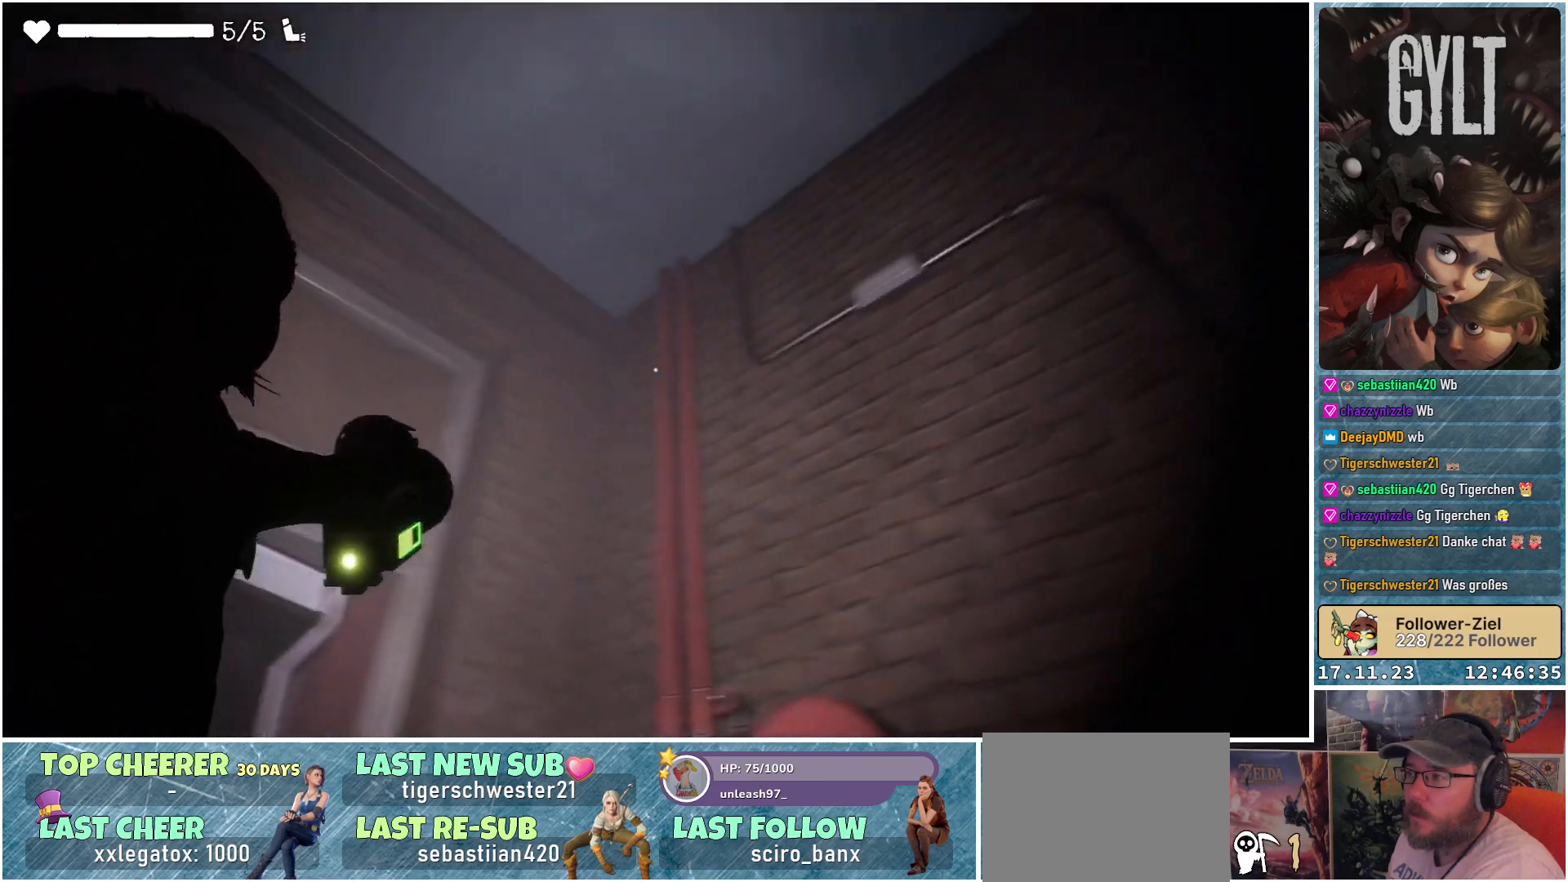
{"buttons": ["L2"], "left_stick": "center", "right_stick": "down-right", "events": [[33, "right_stick", "right"], [467, "right_stick", "down-right"]]}
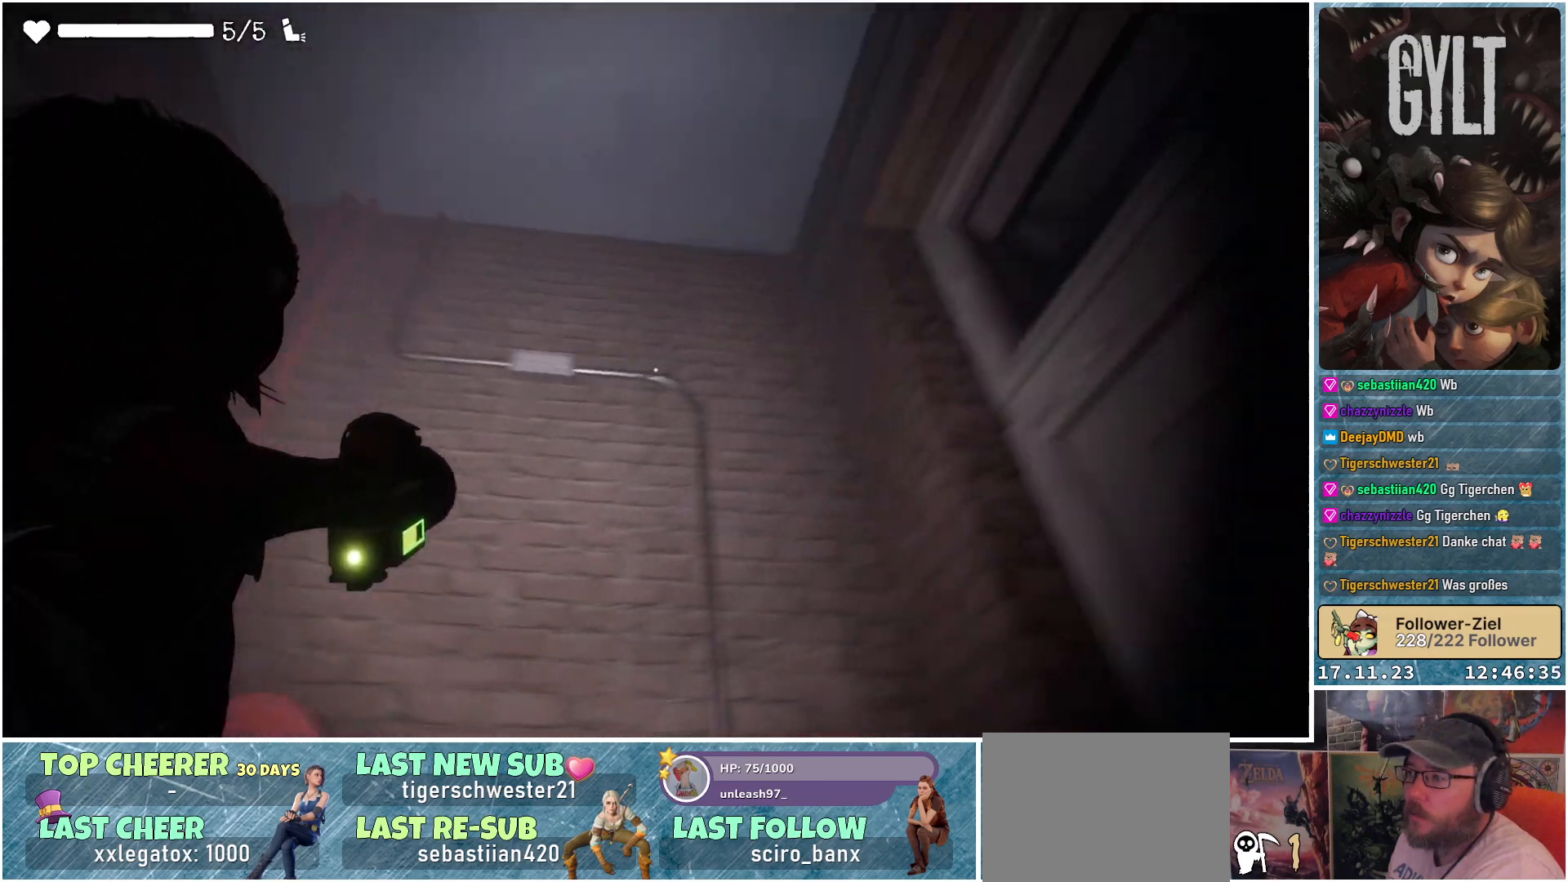
{"buttons": ["L2"], "left_stick": "center", "right_stick": "down-right", "events": []}
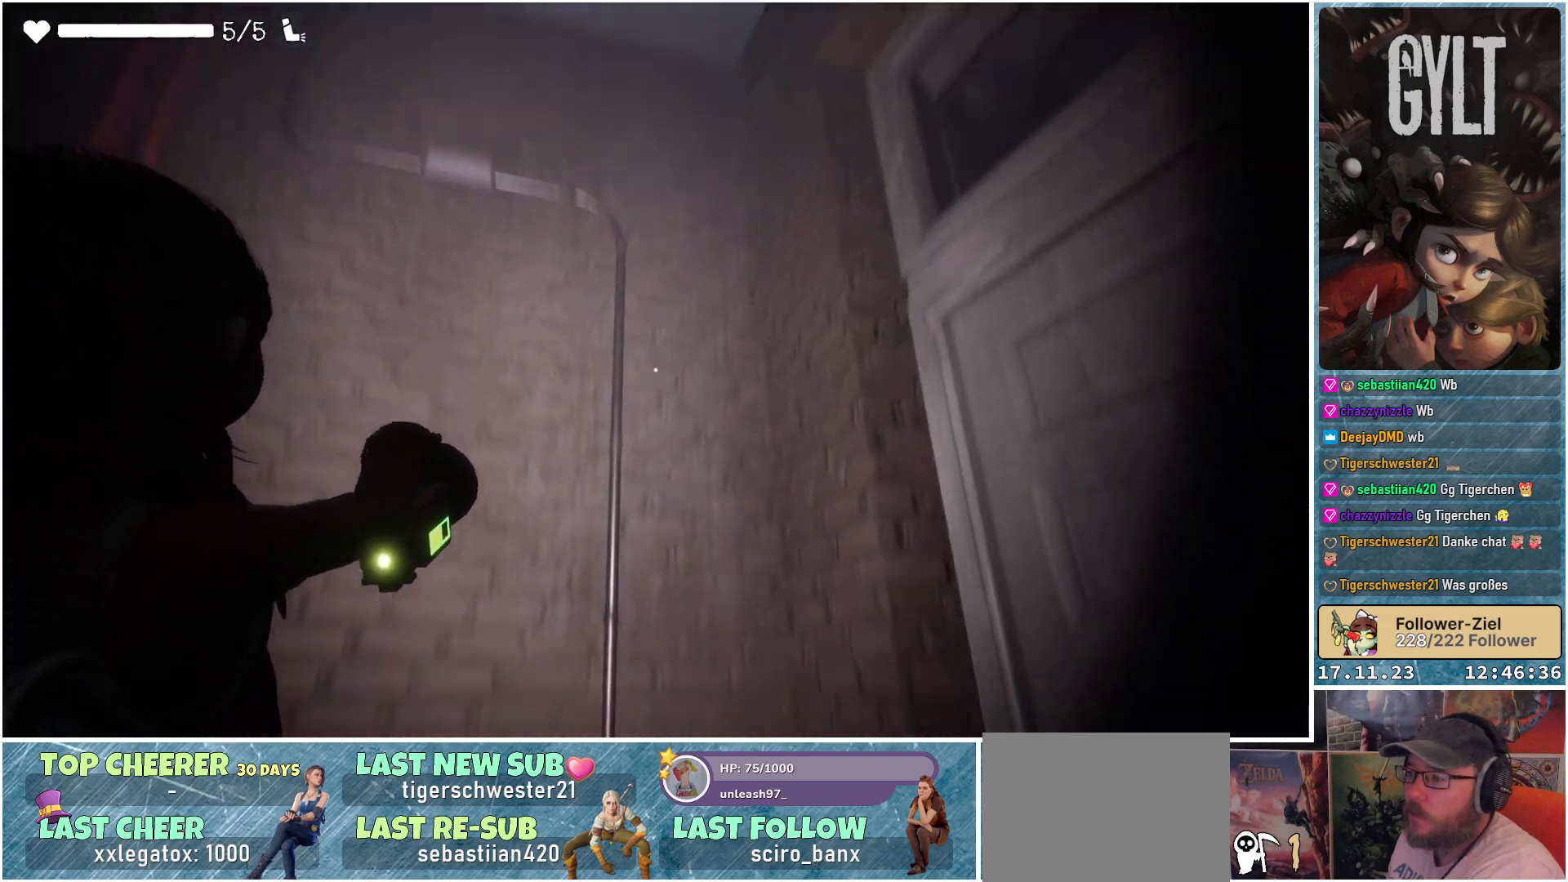
{"buttons": ["L2"], "left_stick": "center", "right_stick": "right", "events": [[383, "right_stick", "right"]]}
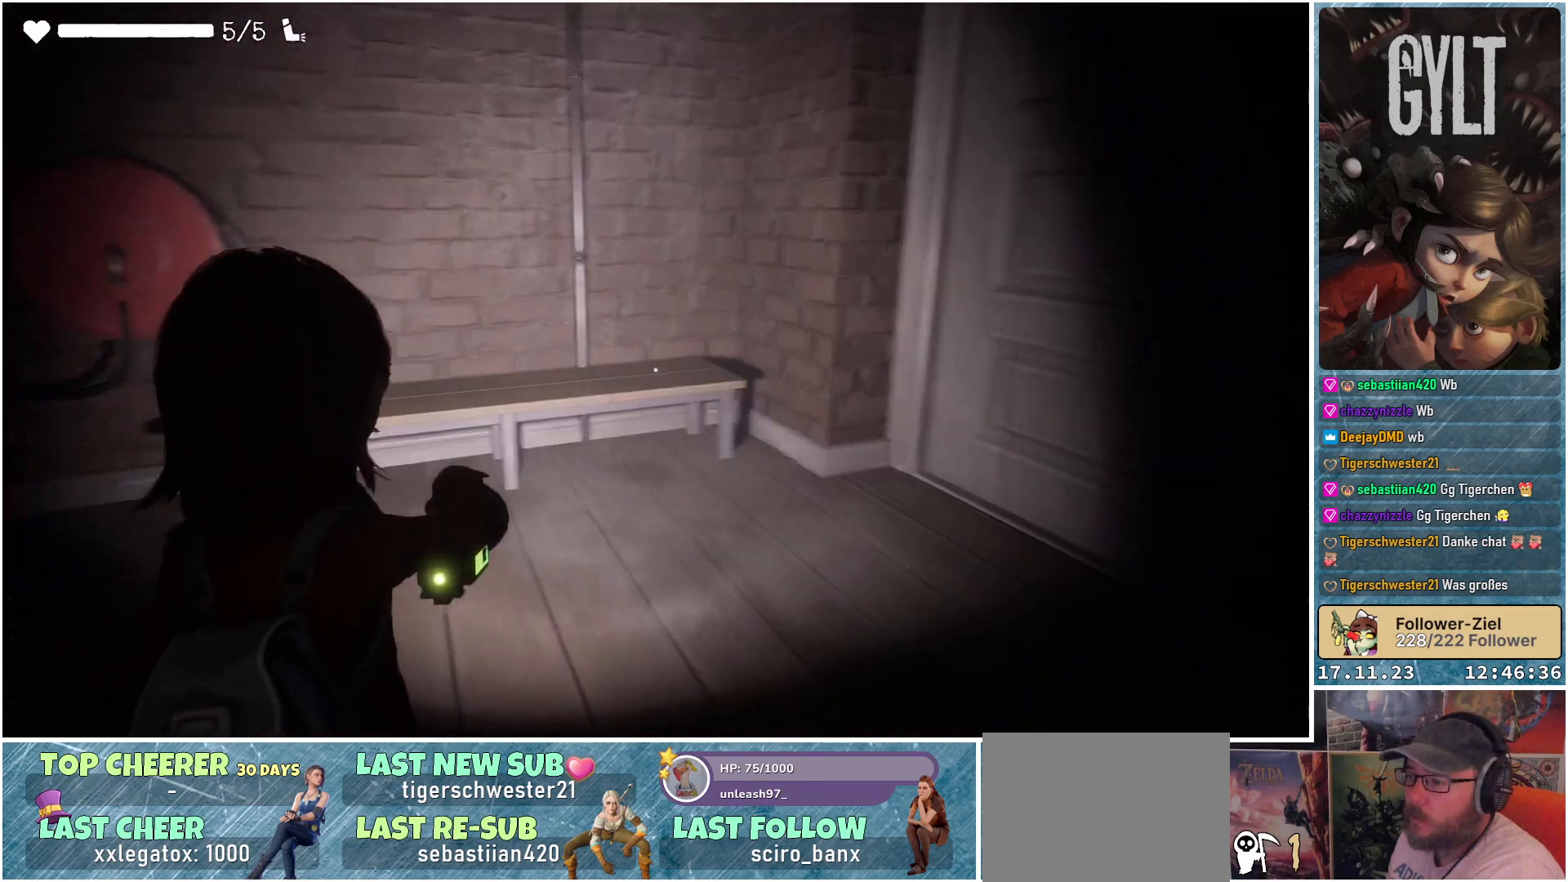
{"buttons": ["L2"], "left_stick": "up", "right_stick": "right", "events": [[17, "left_stick", "up-left"], [467, "left_stick", "up"]]}
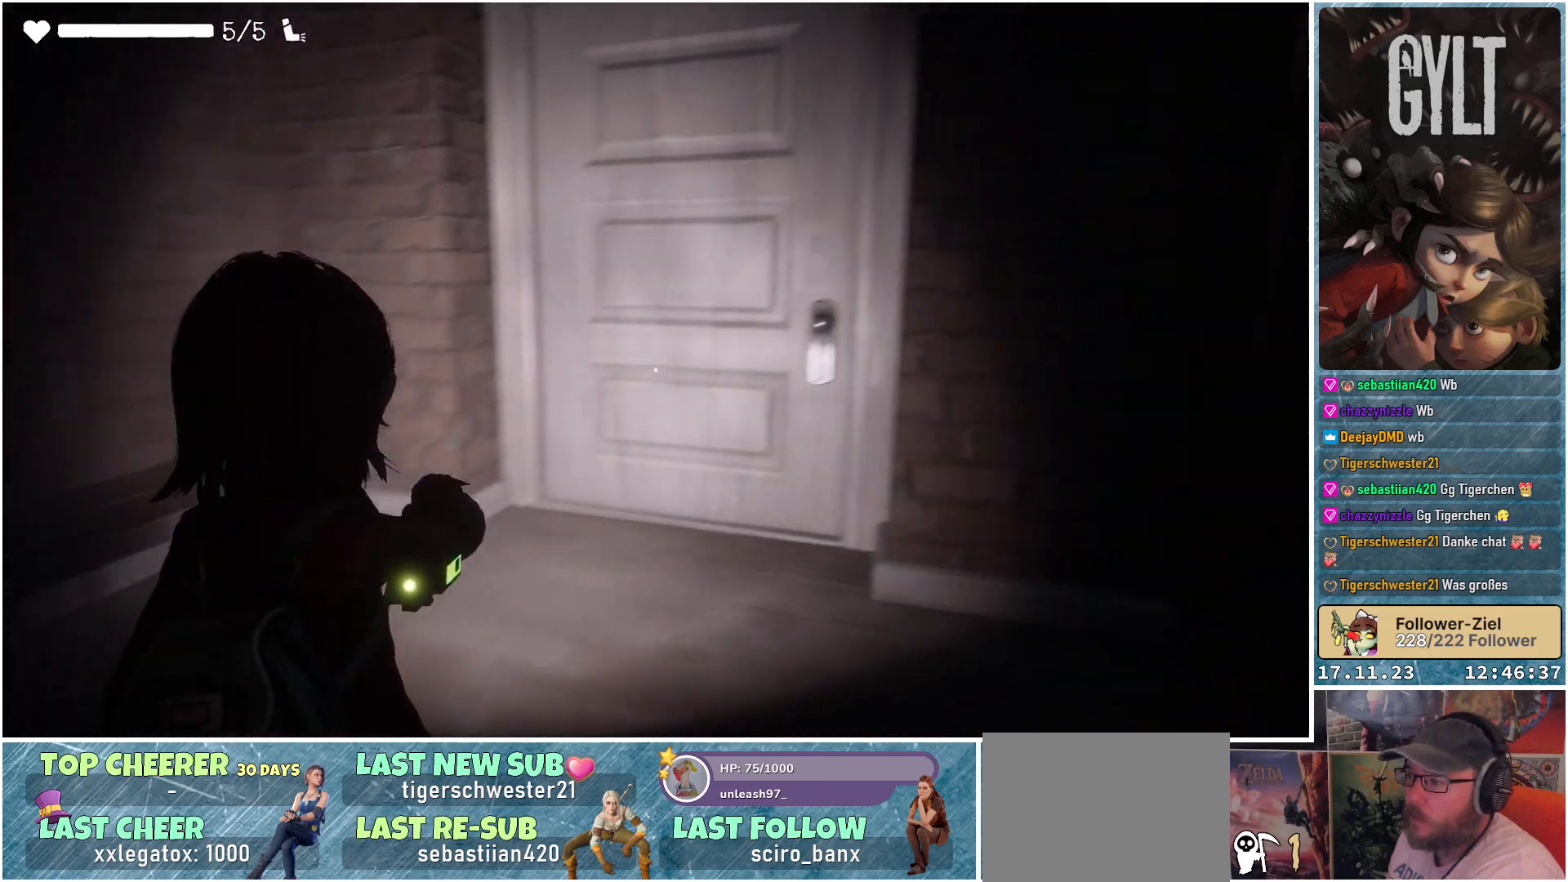
{"buttons": [], "left_stick": "up", "right_stick": "center", "events": [[150, "L2", "up"], [217, "right_stick", "center"]]}
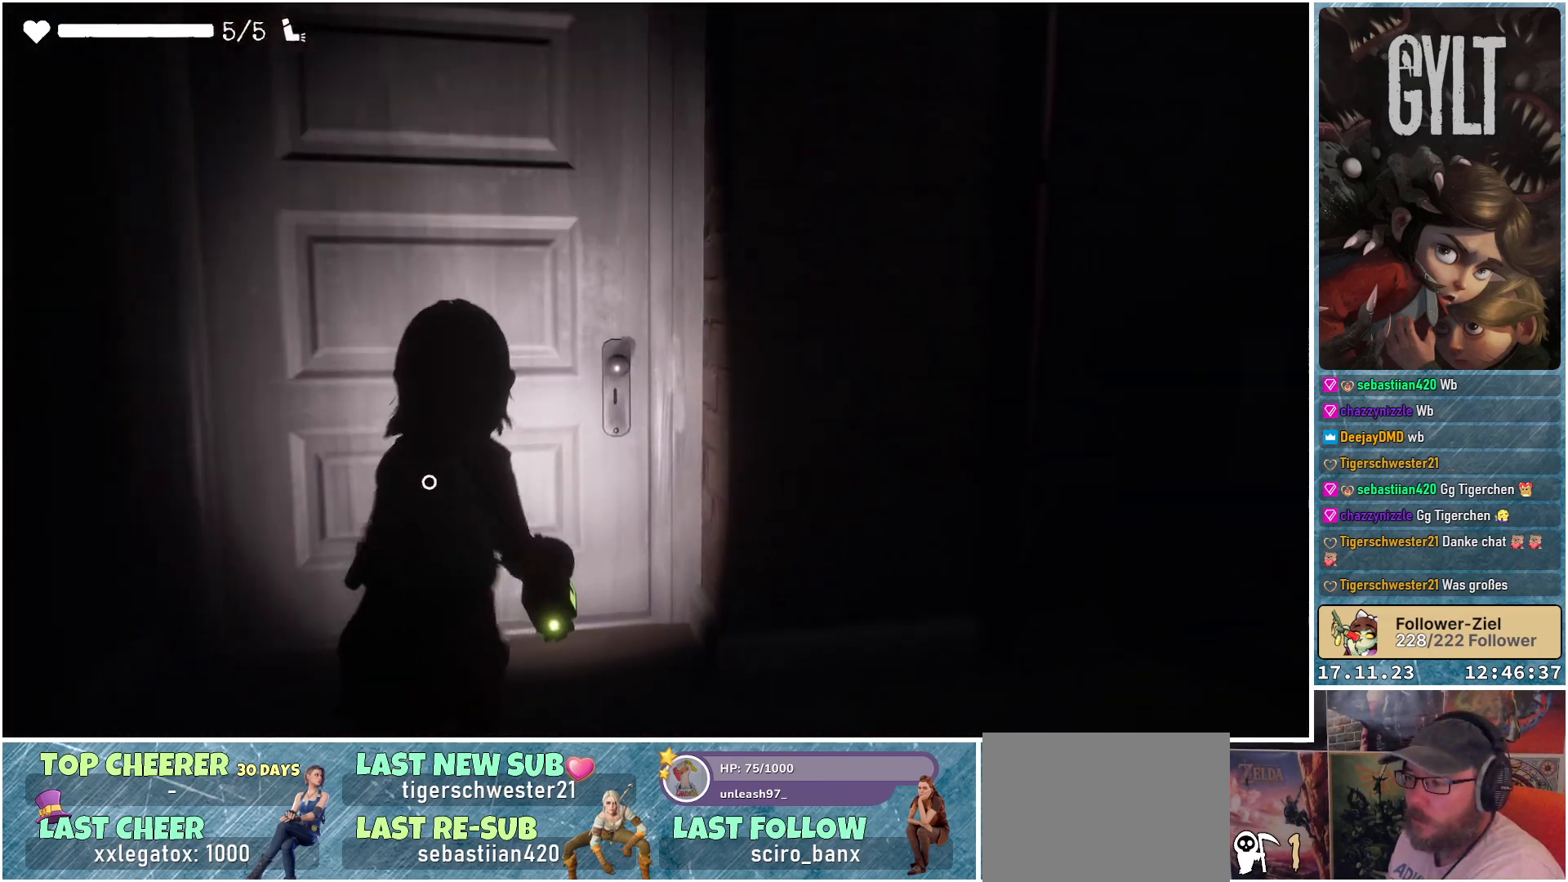
{"buttons": [], "left_stick": "center", "right_stick": "center", "events": [[50, "left_stick", "up-left"], [250, "A", "down"], [250, "left_stick", "center"], [383, "A", "up"]]}
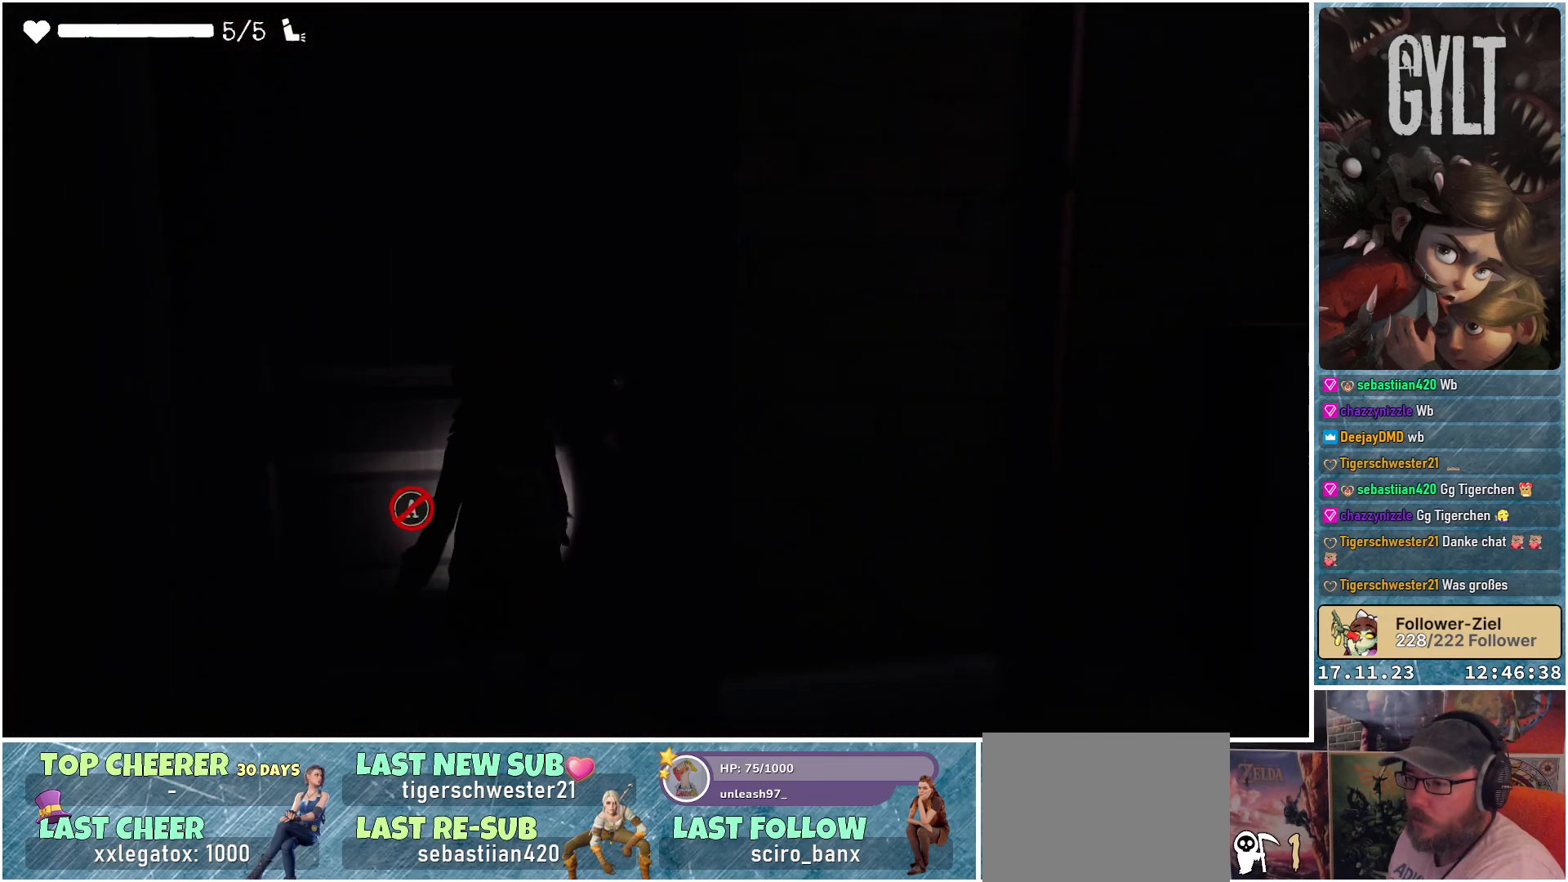
{"buttons": [], "left_stick": "center", "right_stick": "center", "events": []}
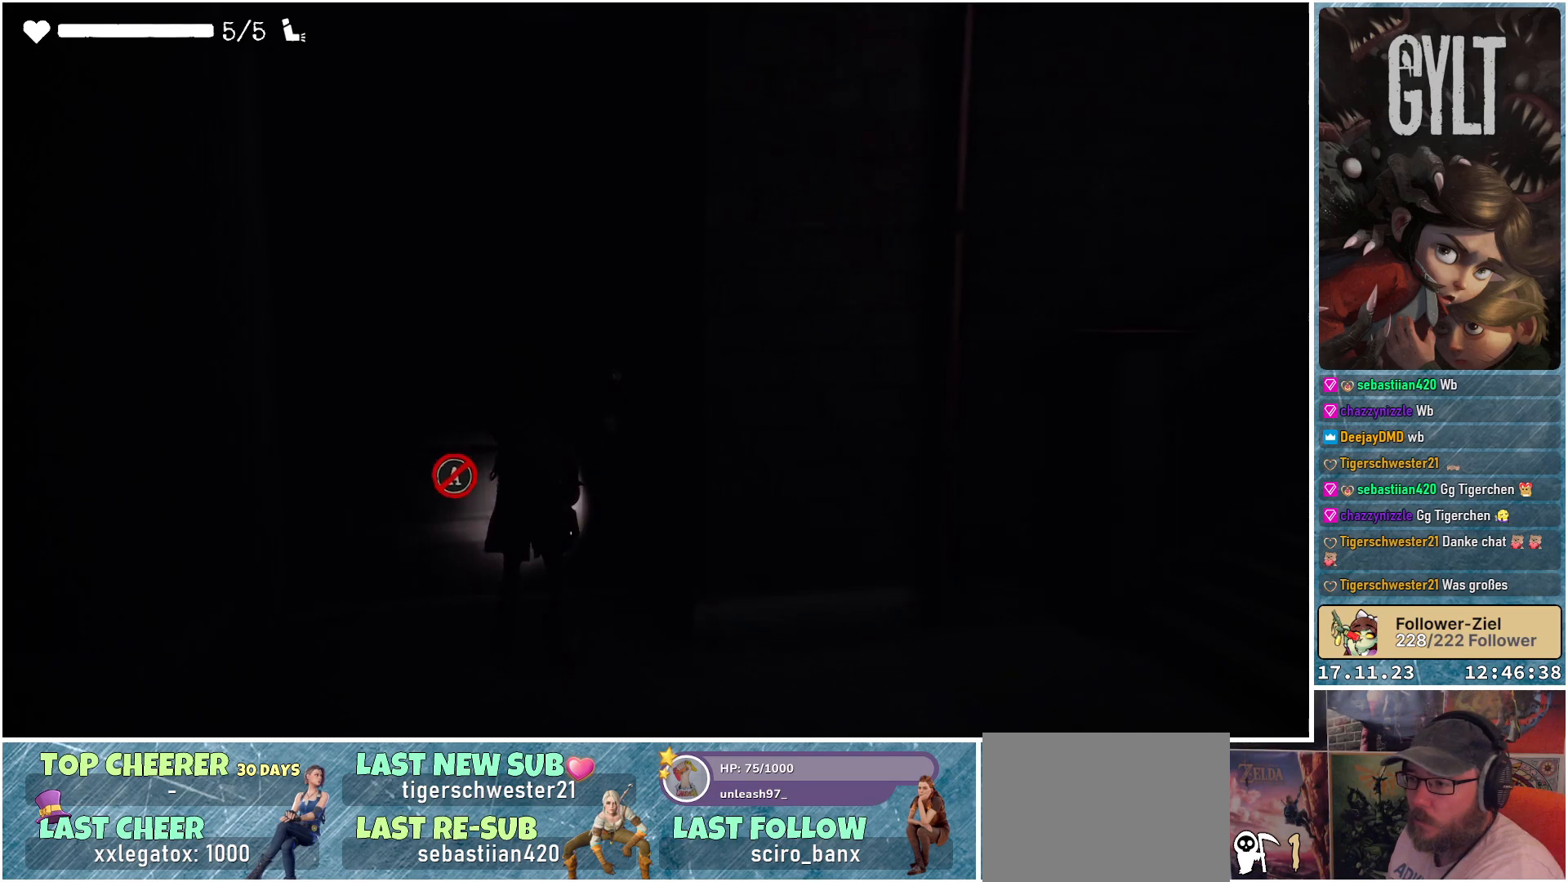
{"buttons": [], "left_stick": "center", "right_stick": "up-right", "events": [[400, "right_stick", "up-right"]]}
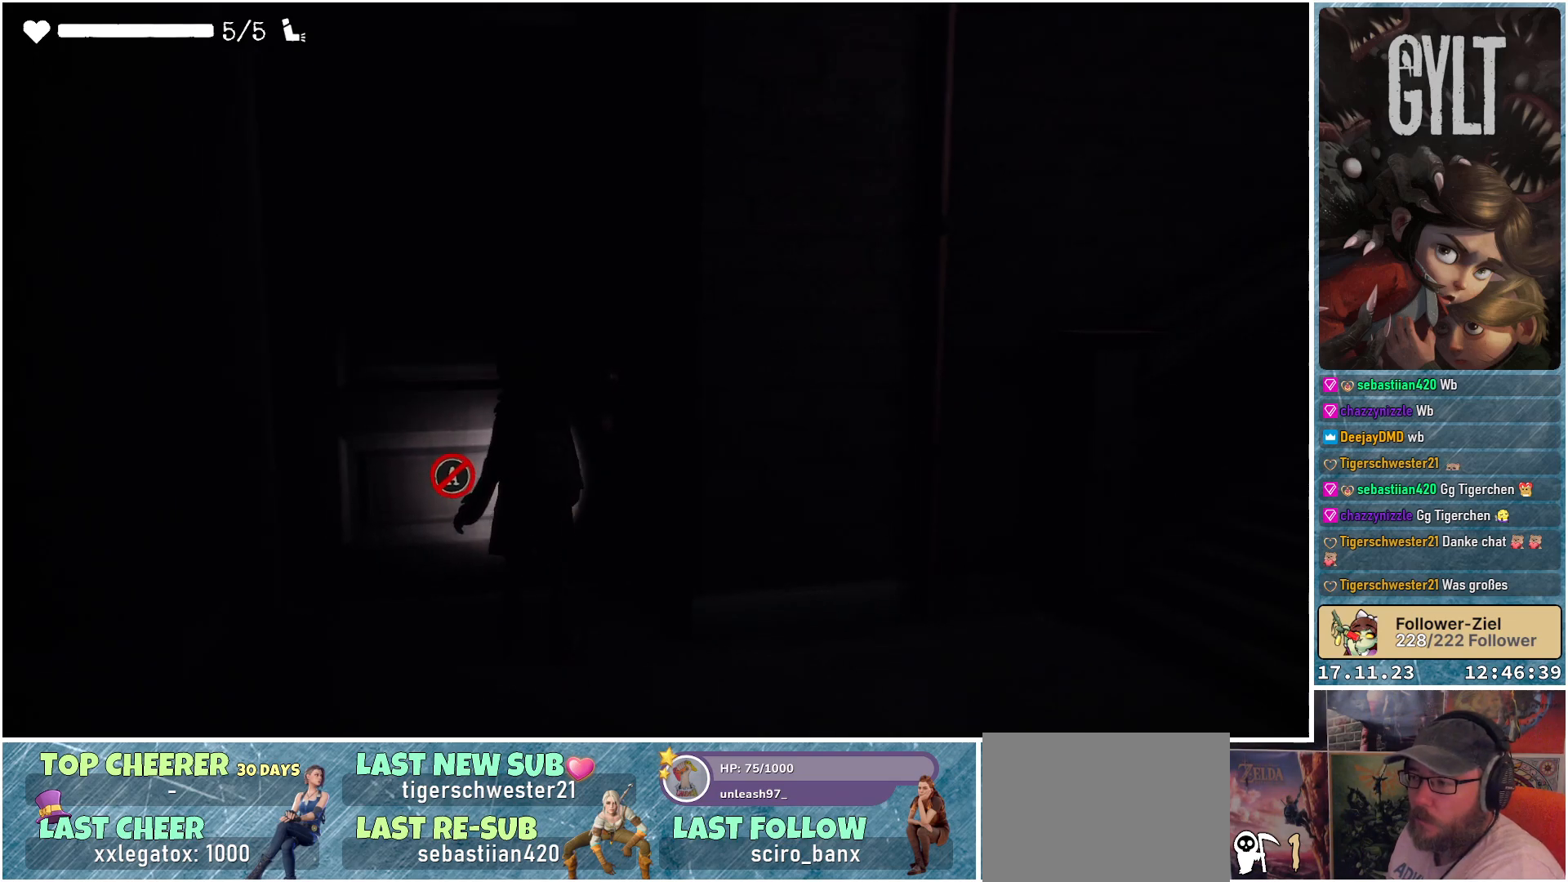
{"buttons": [], "left_stick": "right", "right_stick": "center", "events": [[300, "left_stick", "right"], [483, "right_stick", "center"]]}
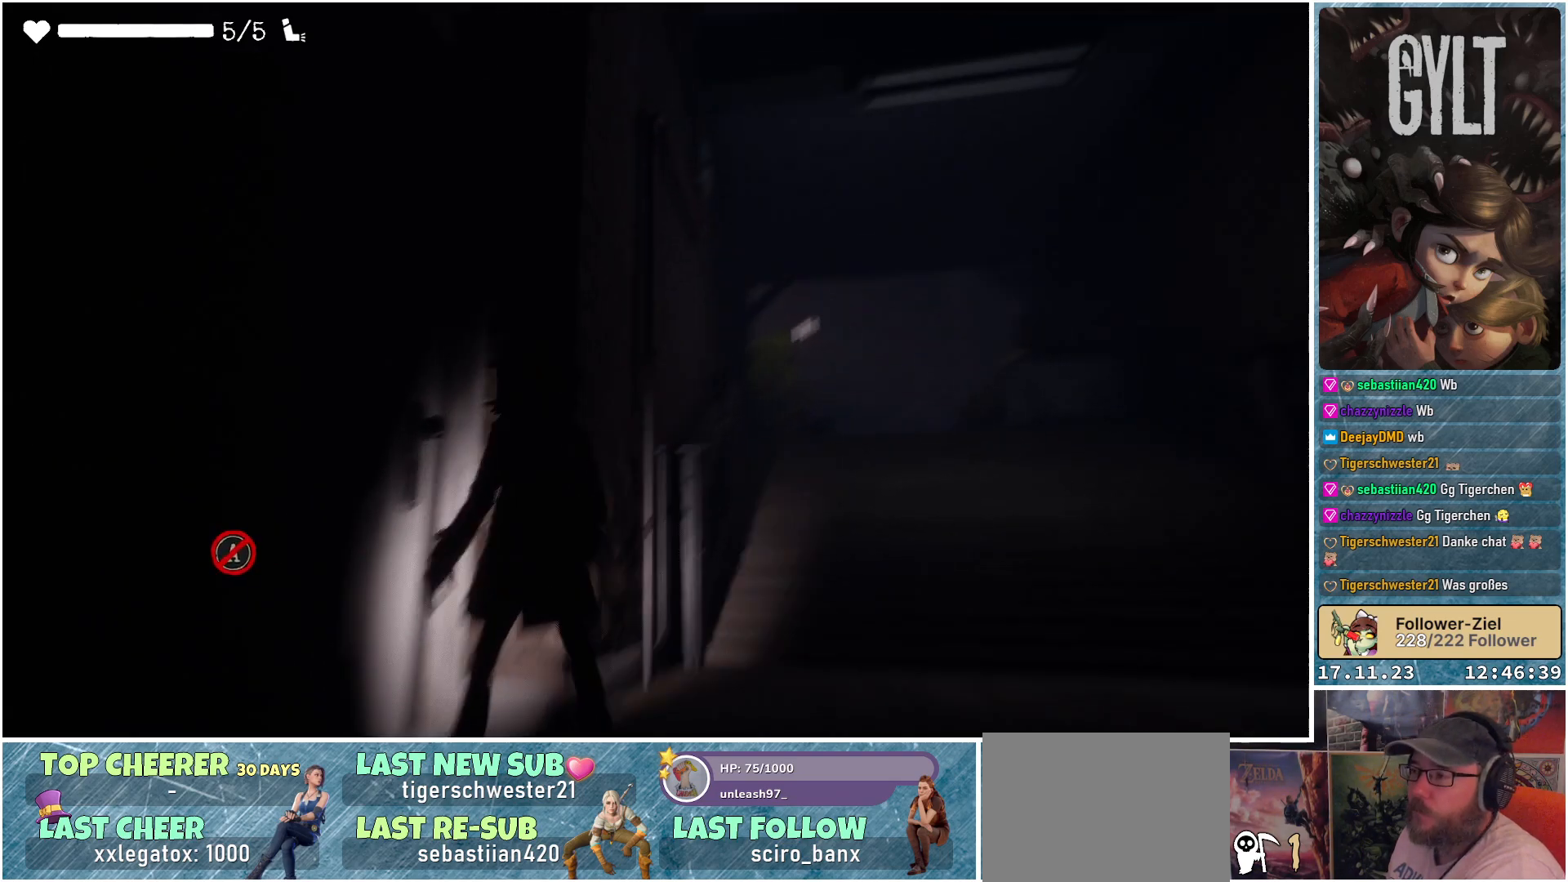
{"buttons": [], "left_stick": "up-right", "right_stick": "down-right", "events": [[33, "left_stick", "up-right"], [467, "right_stick", "down-right"]]}
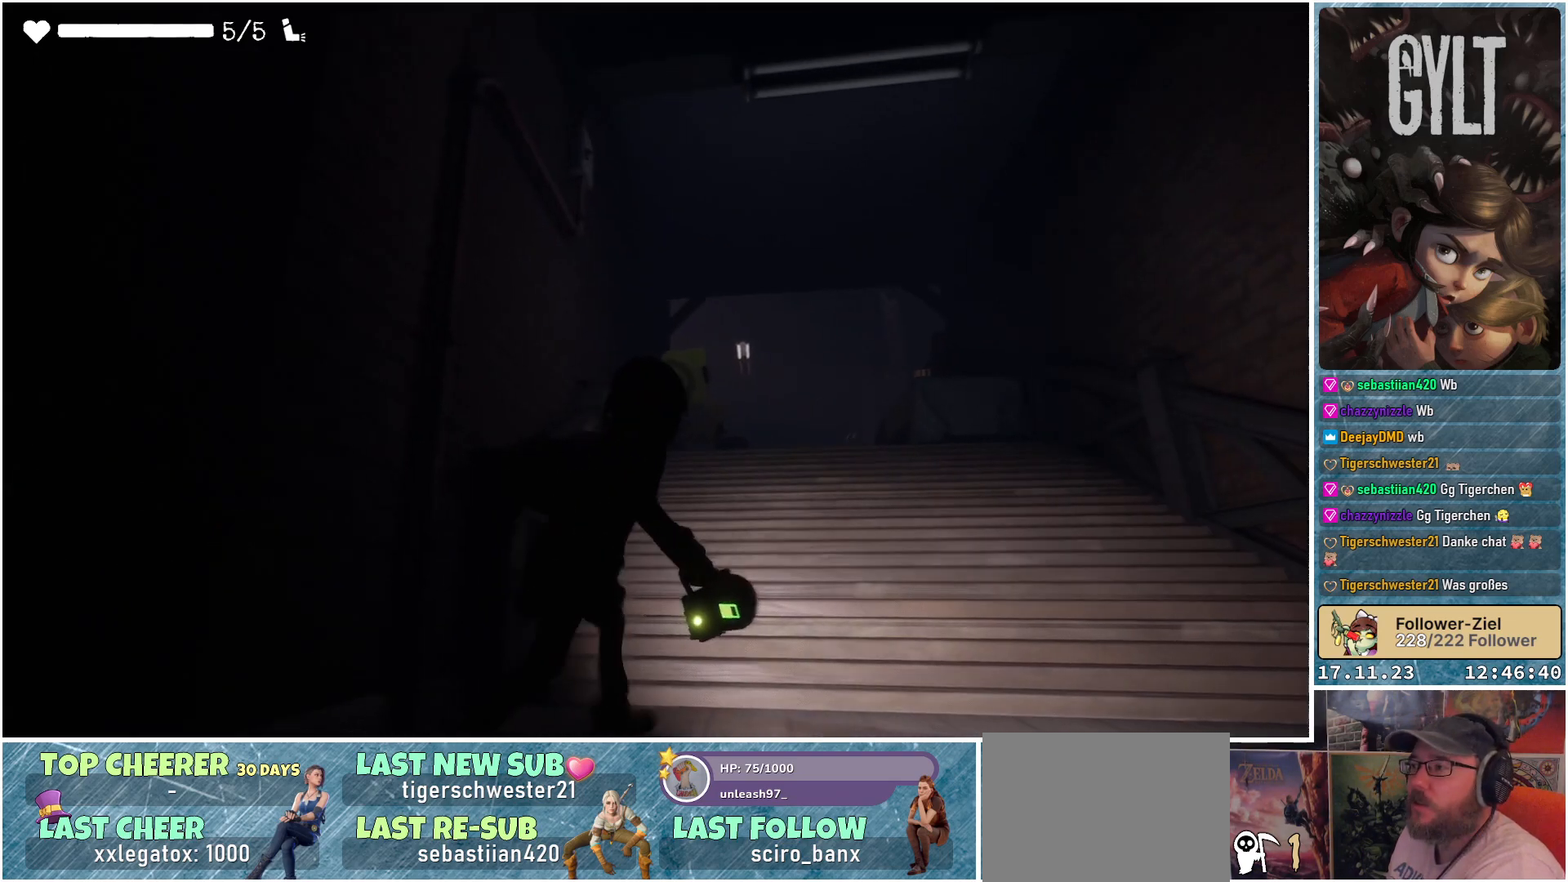
{"buttons": [], "left_stick": "up-right", "right_stick": "center", "events": [[233, "right_stick", "center"]]}
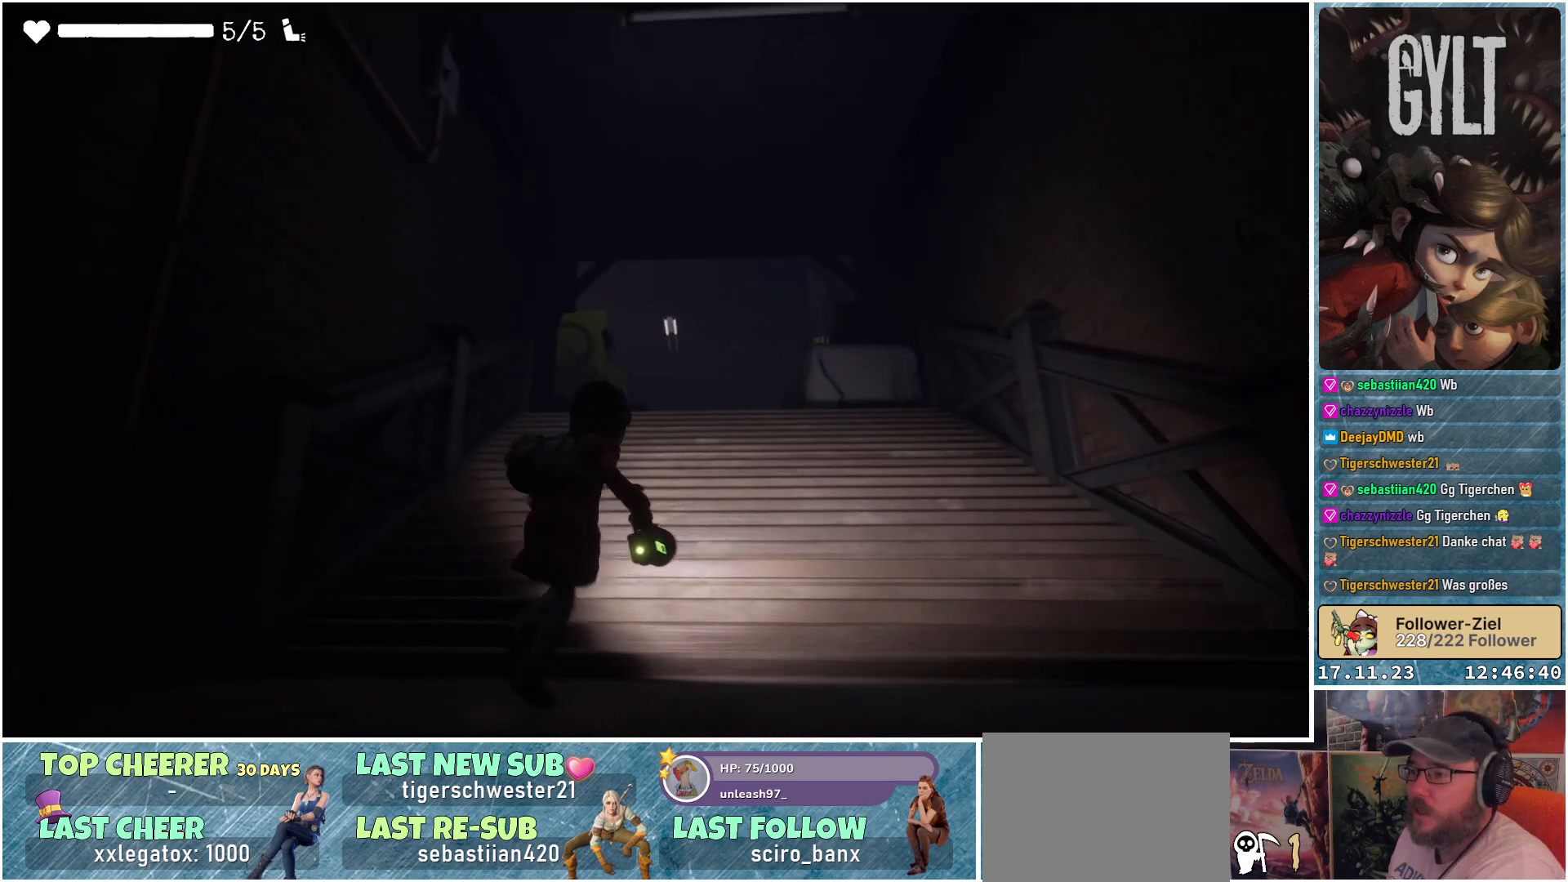
{"buttons": [], "left_stick": "up-right", "right_stick": "center", "events": [[100, "right_stick", "down"], [250, "right_stick", "center"]]}
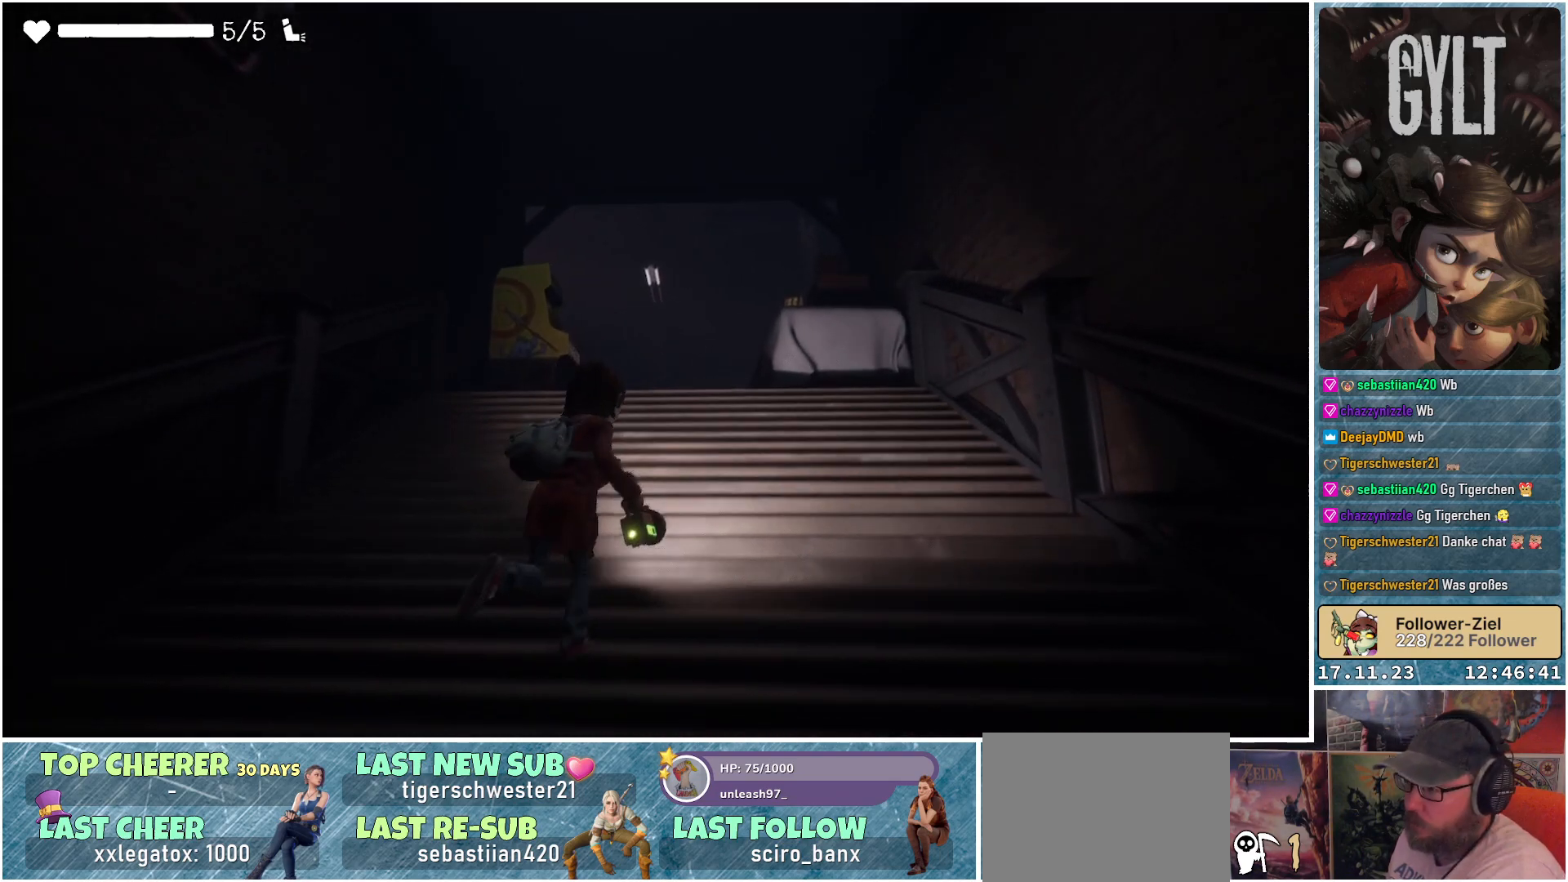
{"buttons": [], "left_stick": "up", "right_stick": "center", "events": [[17, "left_stick", "up"], [133, "right_stick", "down"], [283, "right_stick", "center"]]}
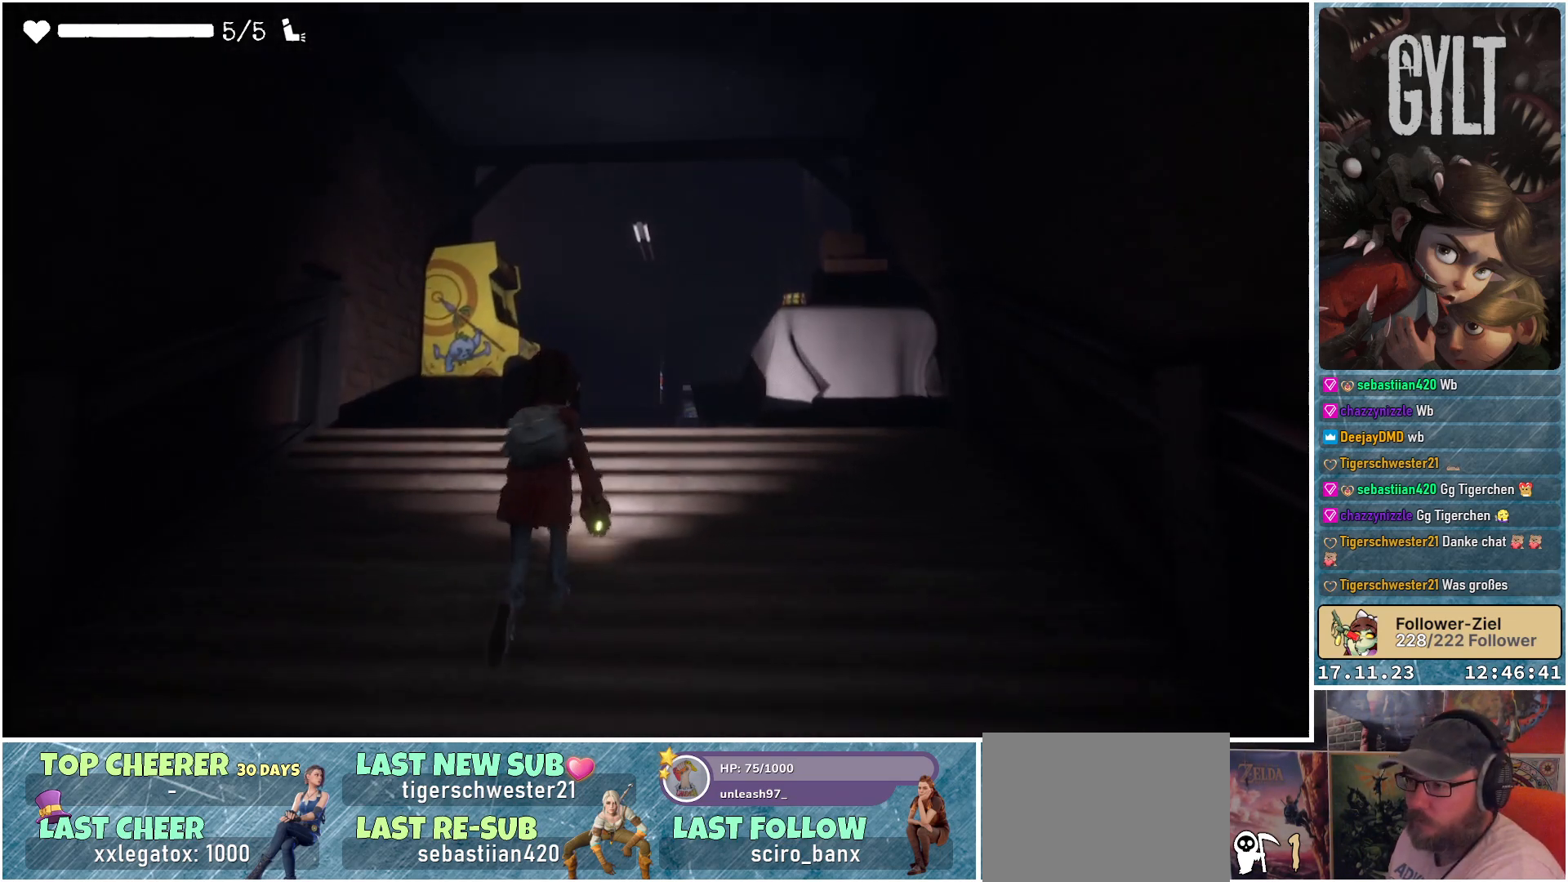
{"buttons": [], "left_stick": "up", "right_stick": "center", "events": []}
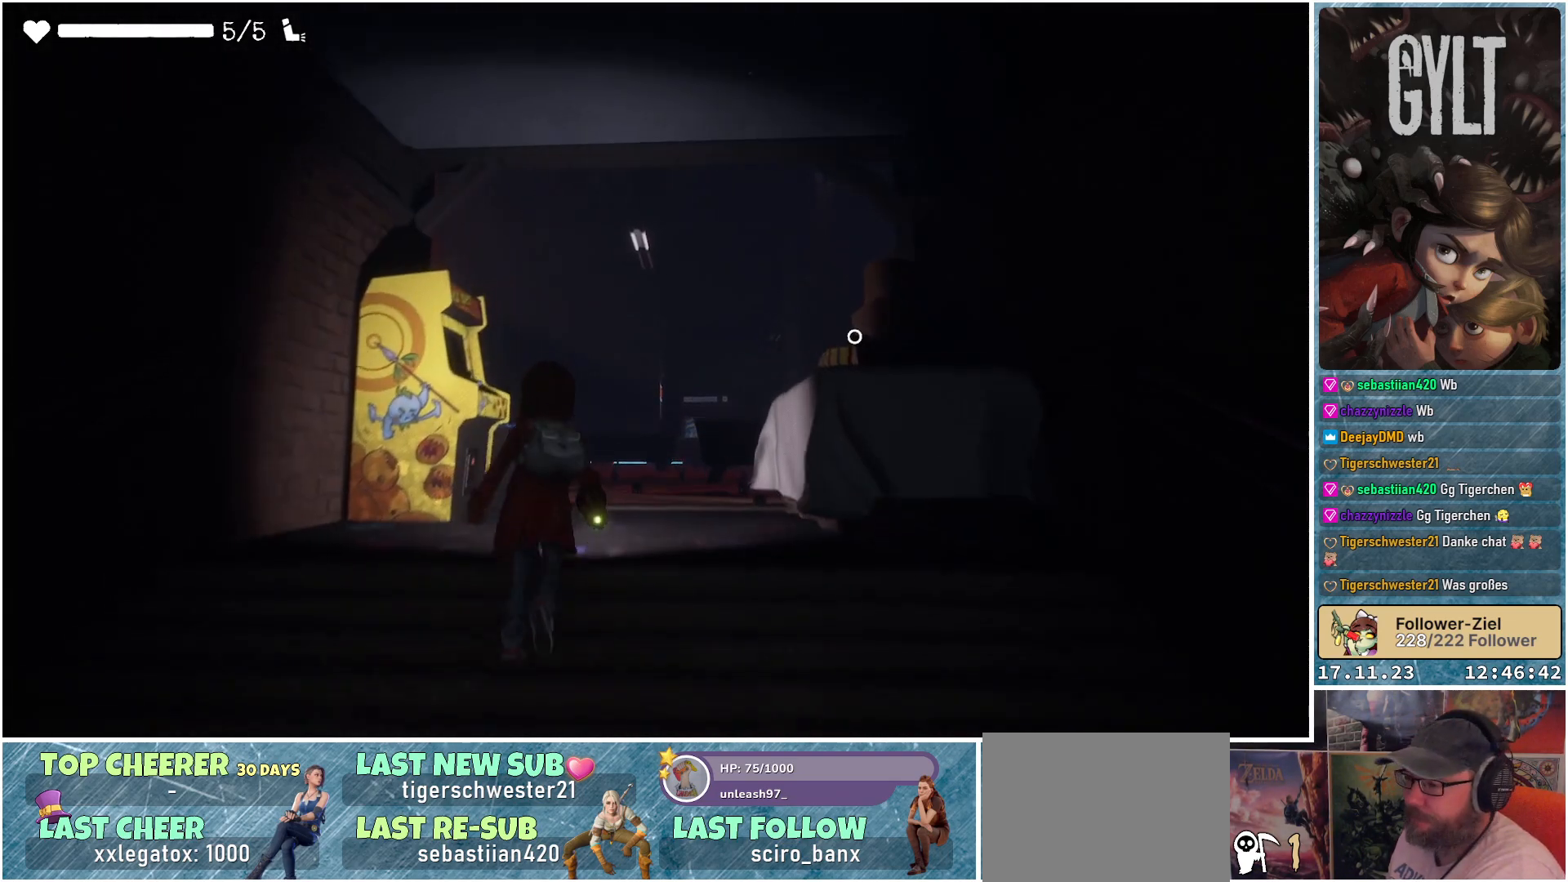
{"buttons": [], "left_stick": "up", "right_stick": "center", "events": []}
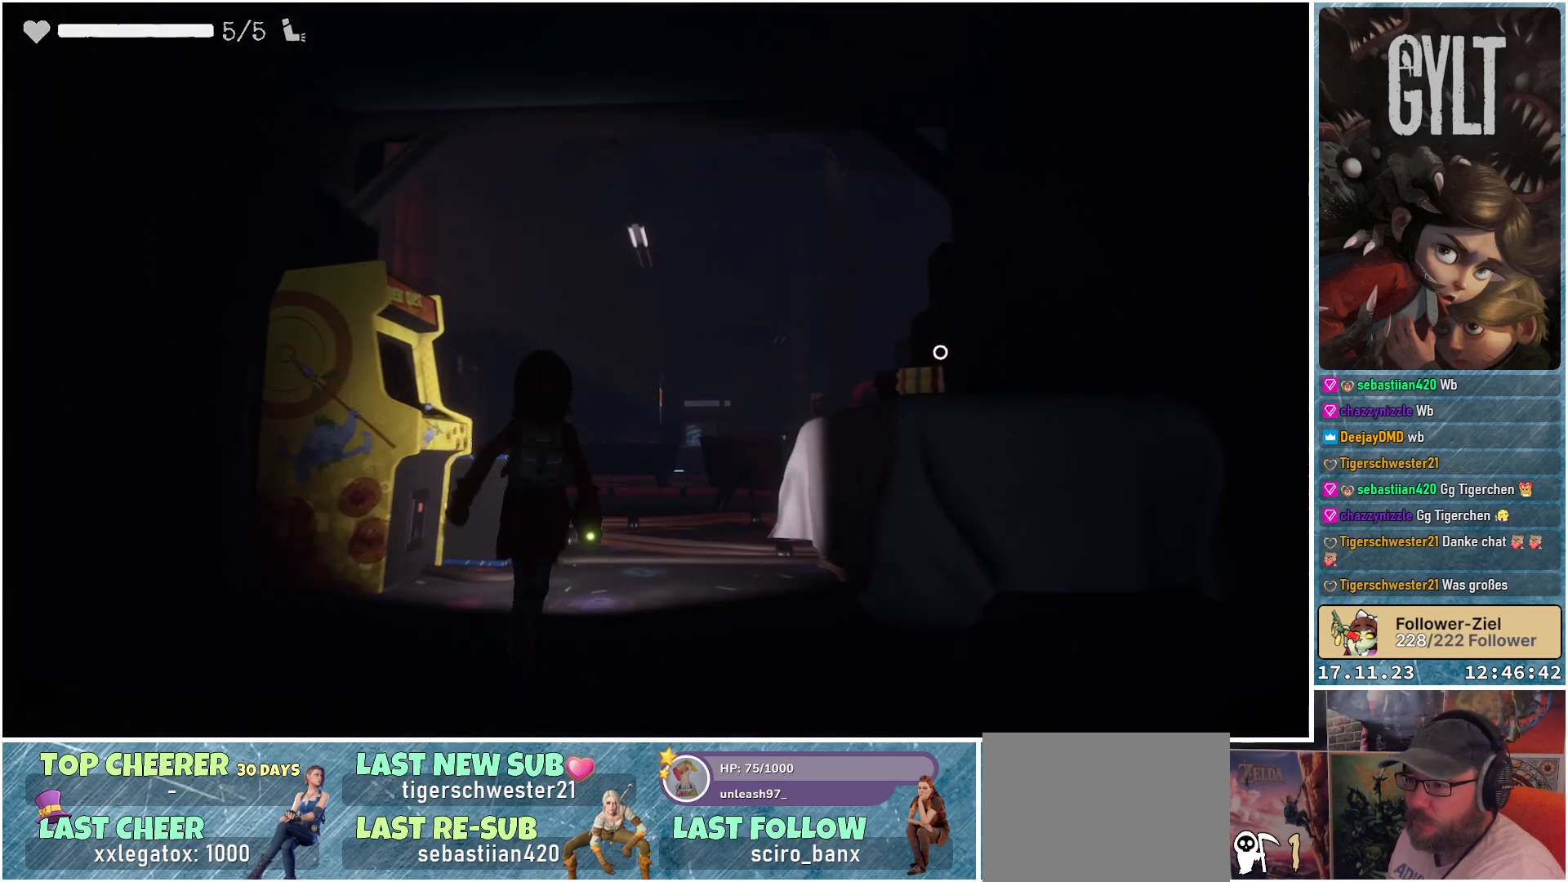
{"buttons": [], "left_stick": "down-left", "right_stick": "down-left", "events": [[400, "right_stick", "down-left"], [433, "left_stick", "left"], [483, "left_stick", "down-left"]]}
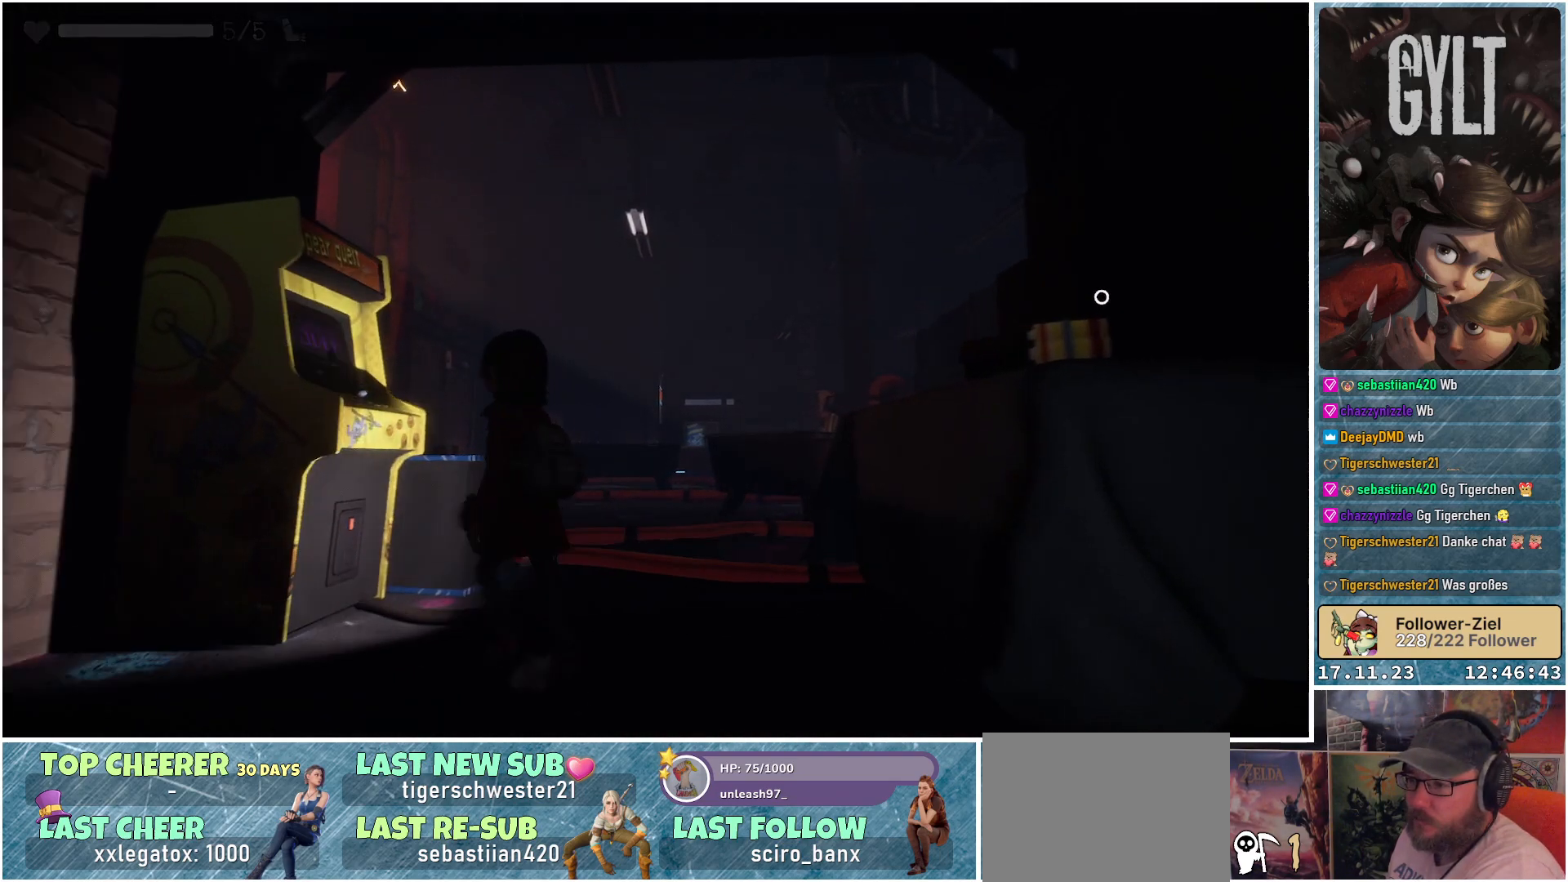
{"buttons": [], "left_stick": "down-left", "right_stick": "center", "events": [[267, "right_stick", "center"]]}
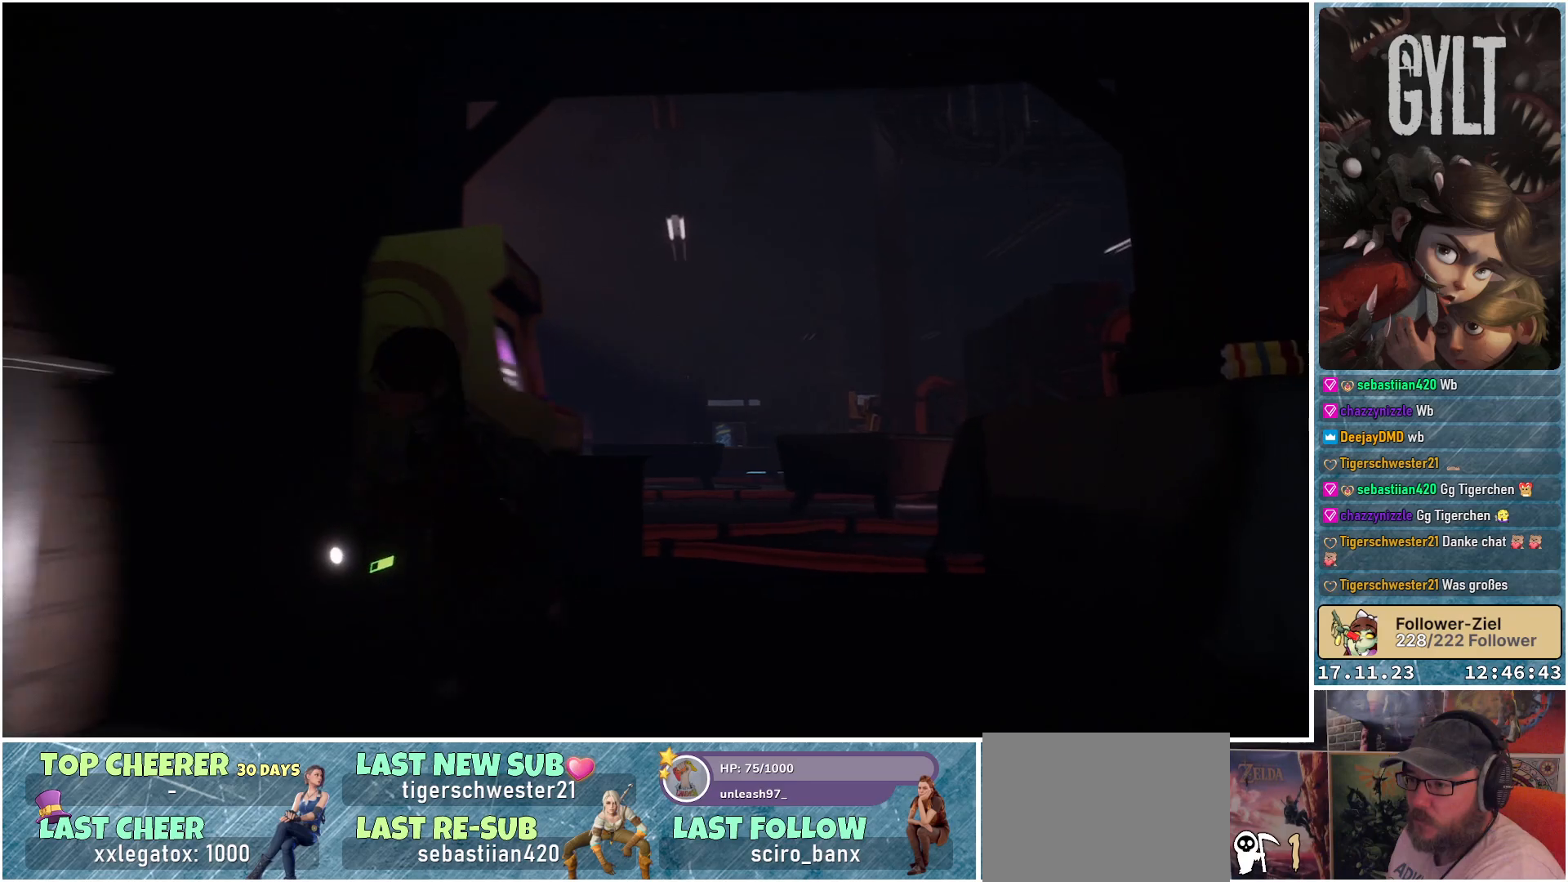
{"buttons": ["L2"], "left_stick": "center", "right_stick": "down-left", "events": [[217, "L2", "down"], [233, "left_stick", "up-left"], [283, "left_stick", "up"], [417, "right_stick", "down-left"], [433, "left_stick", "center"]]}
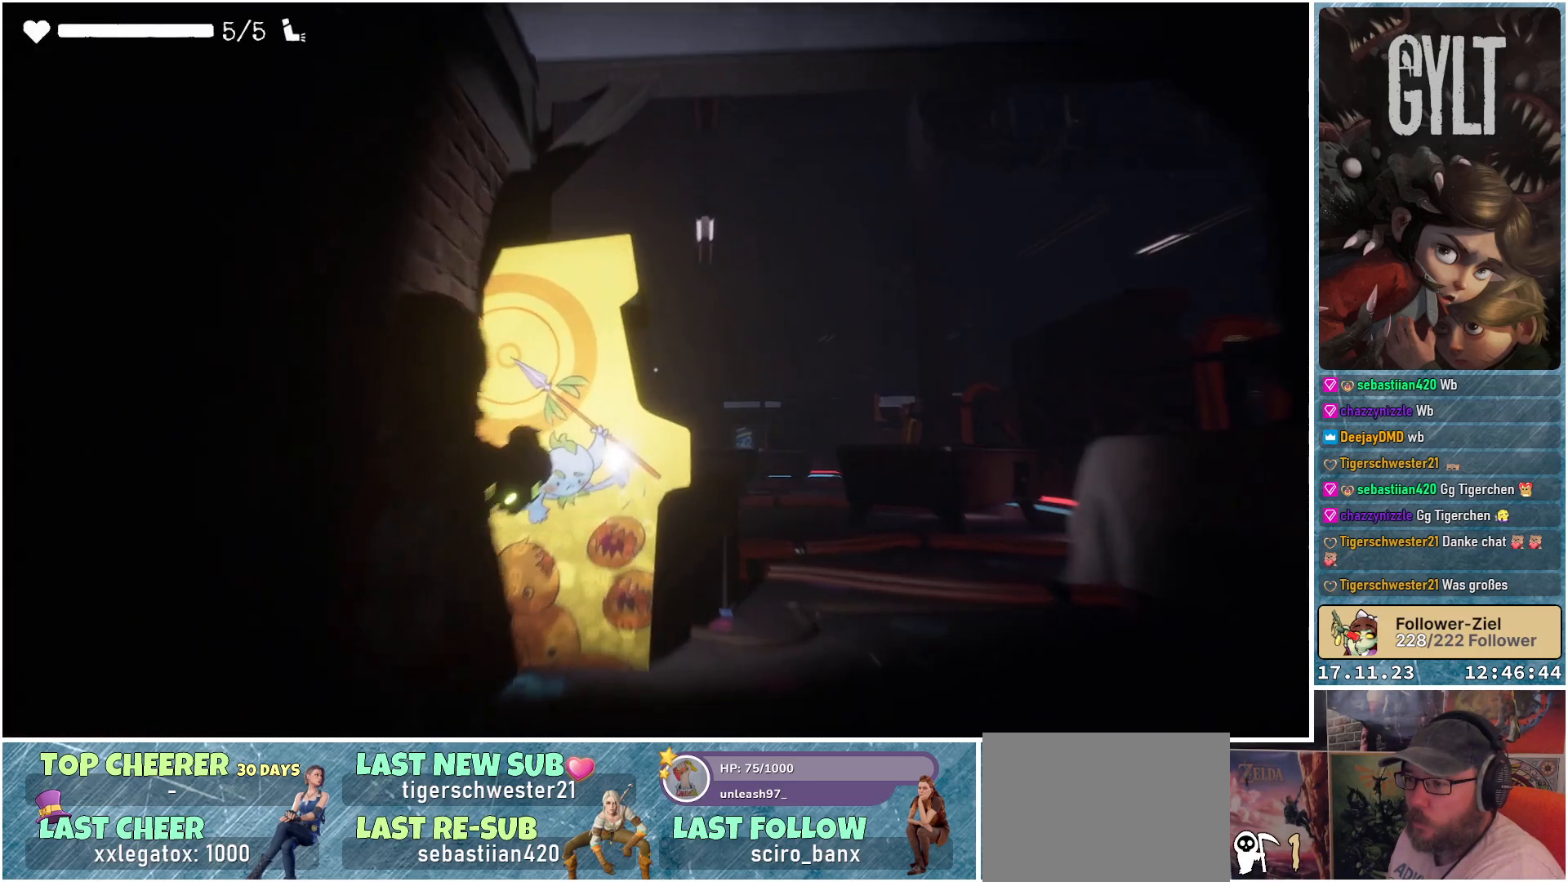
{"buttons": ["L2"], "left_stick": "center", "right_stick": "center", "events": [[350, "right_stick", "center"]]}
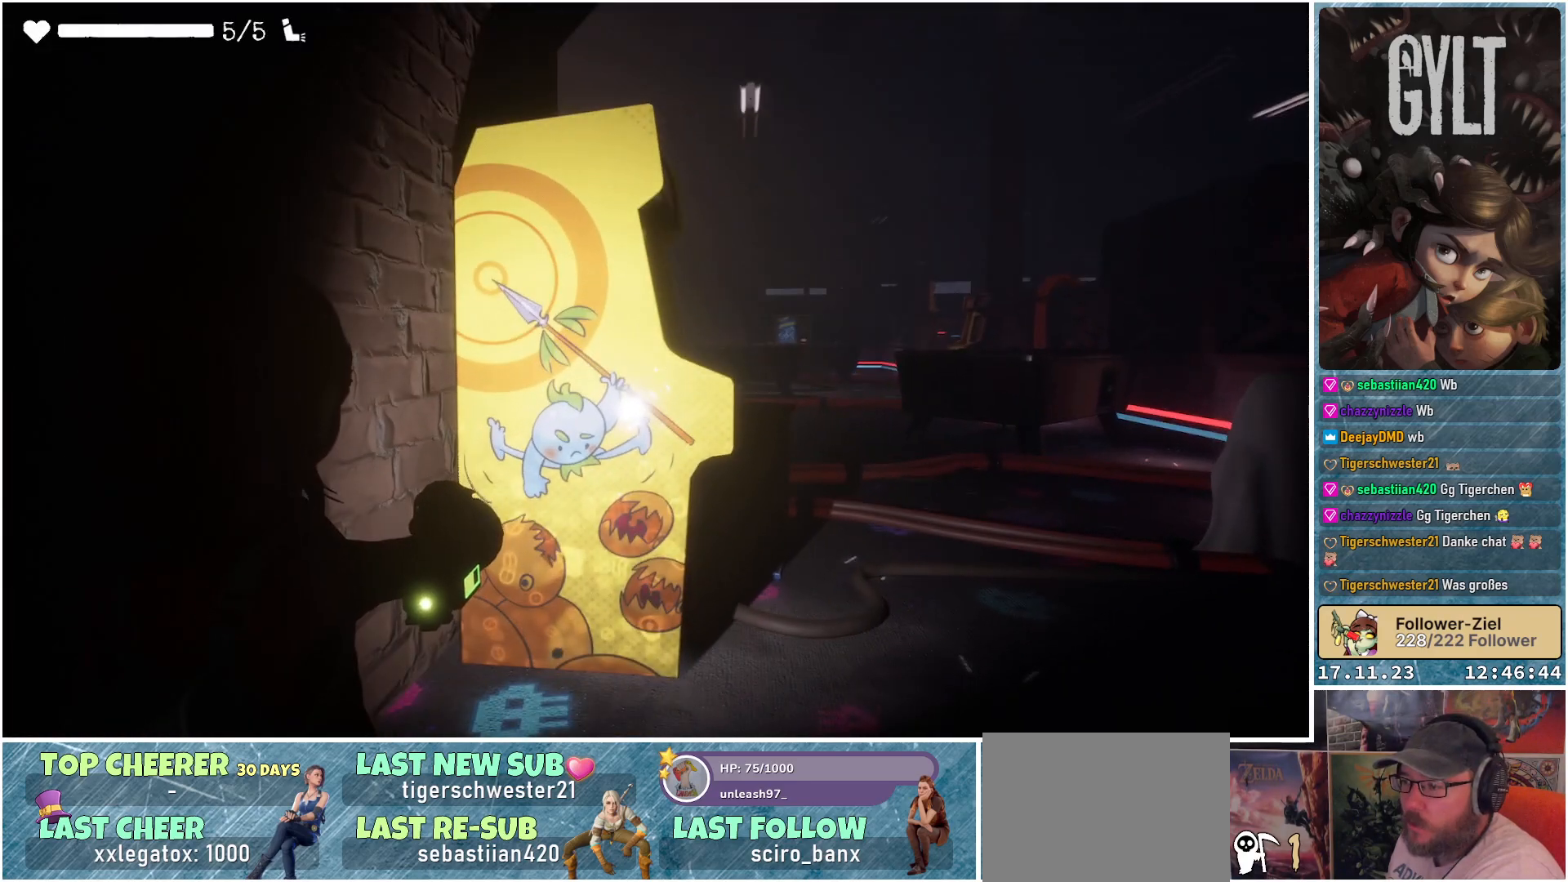
{"buttons": ["L2"], "left_stick": "center", "right_stick": "down-left", "events": [[67, "right_stick", "down-left"]]}
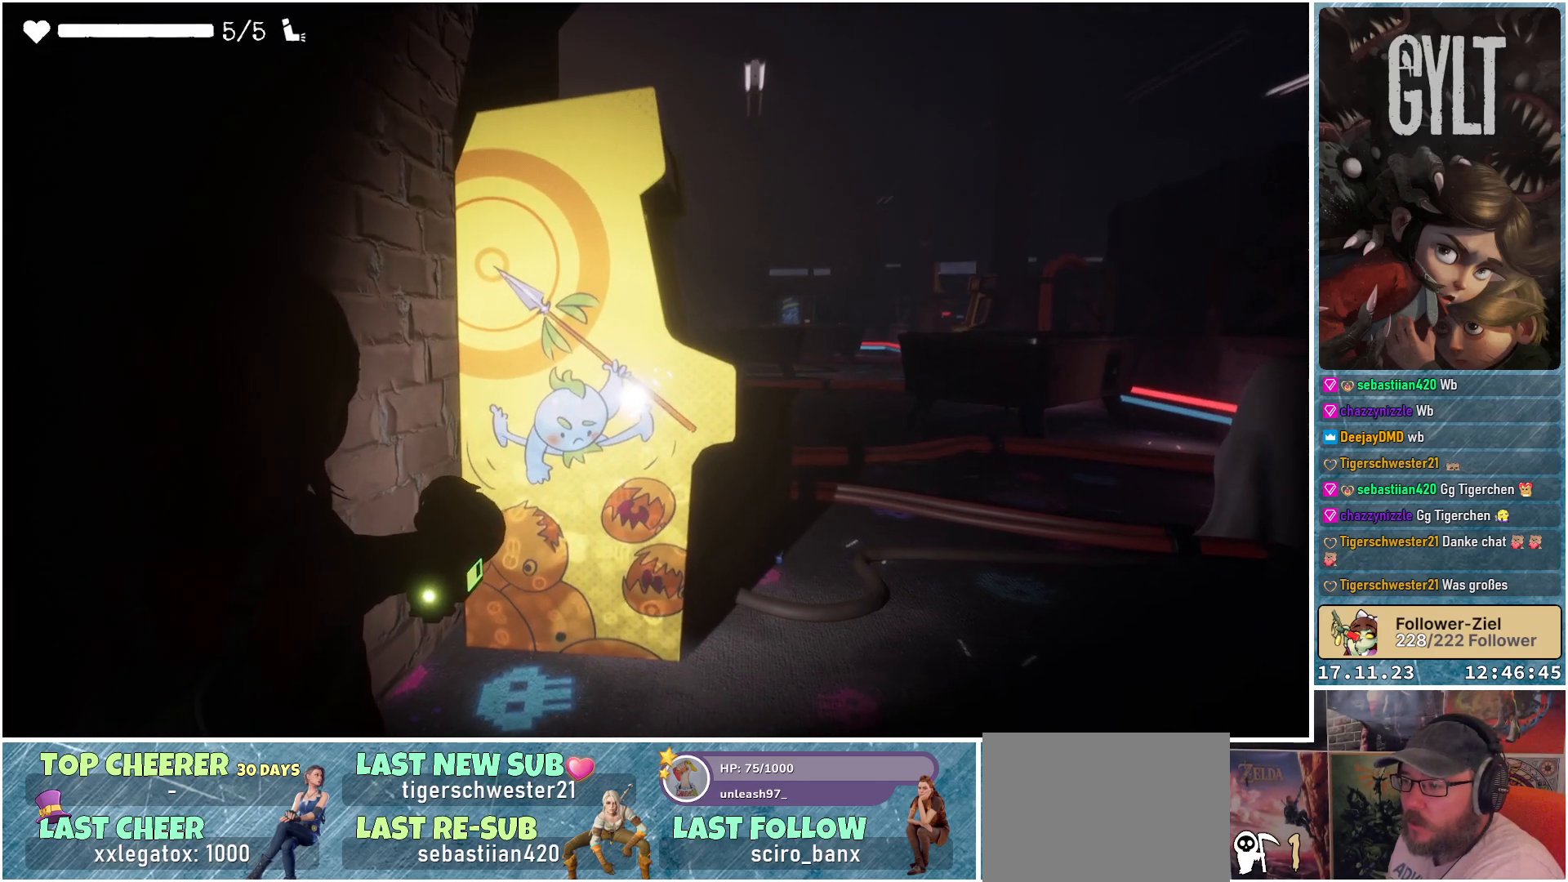
{"buttons": ["L2"], "left_stick": "center", "right_stick": "left", "events": [[500, "right_stick", "left"]]}
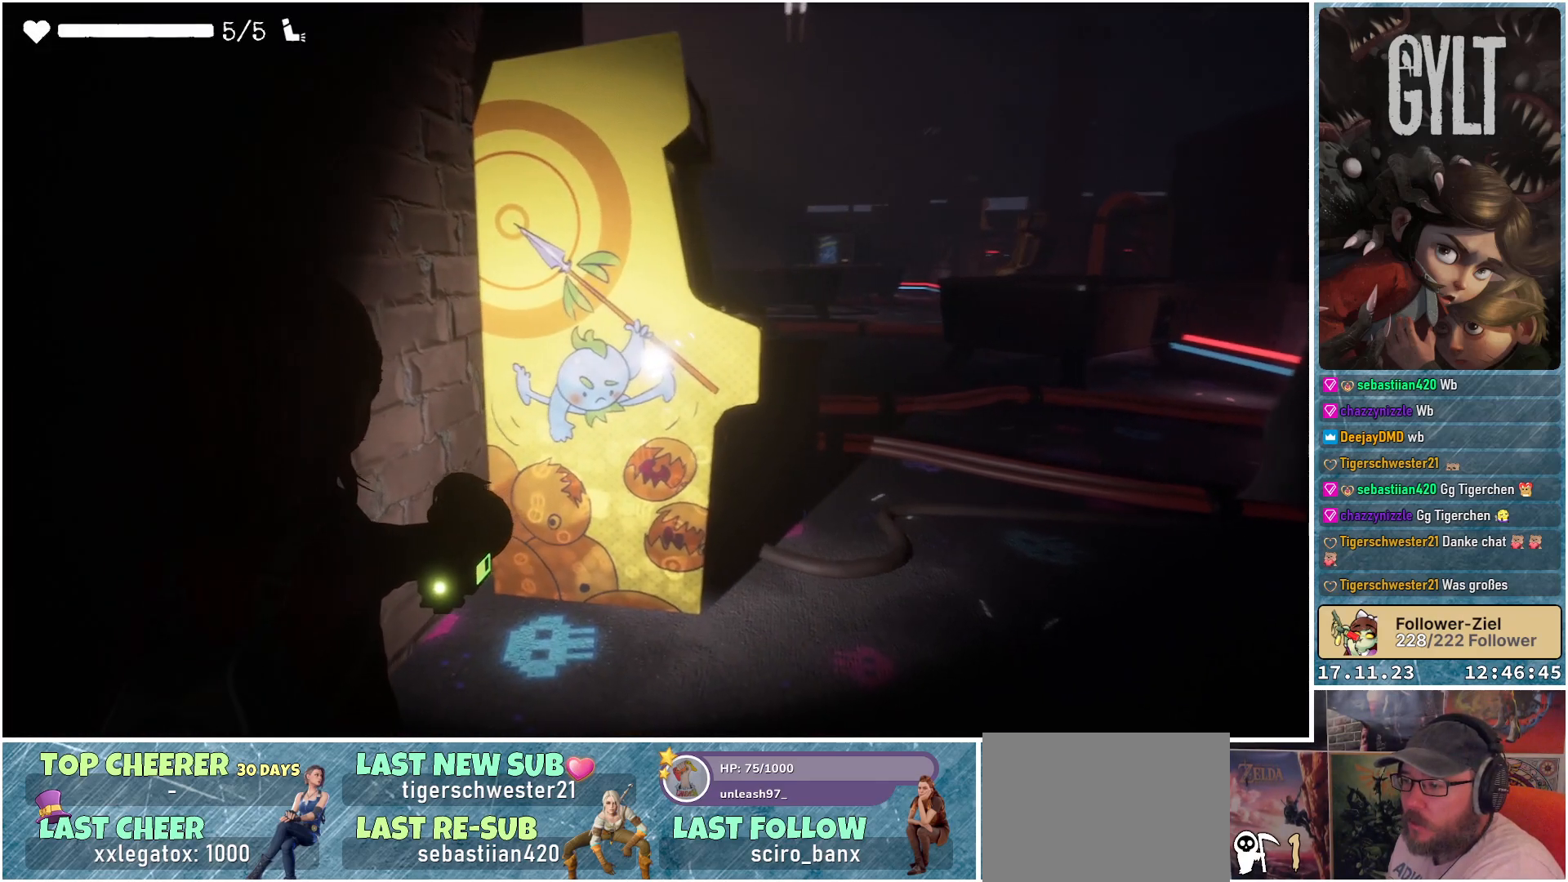
{"buttons": ["L2"], "left_stick": "center", "right_stick": "center", "events": [[183, "right_stick", "center"]]}
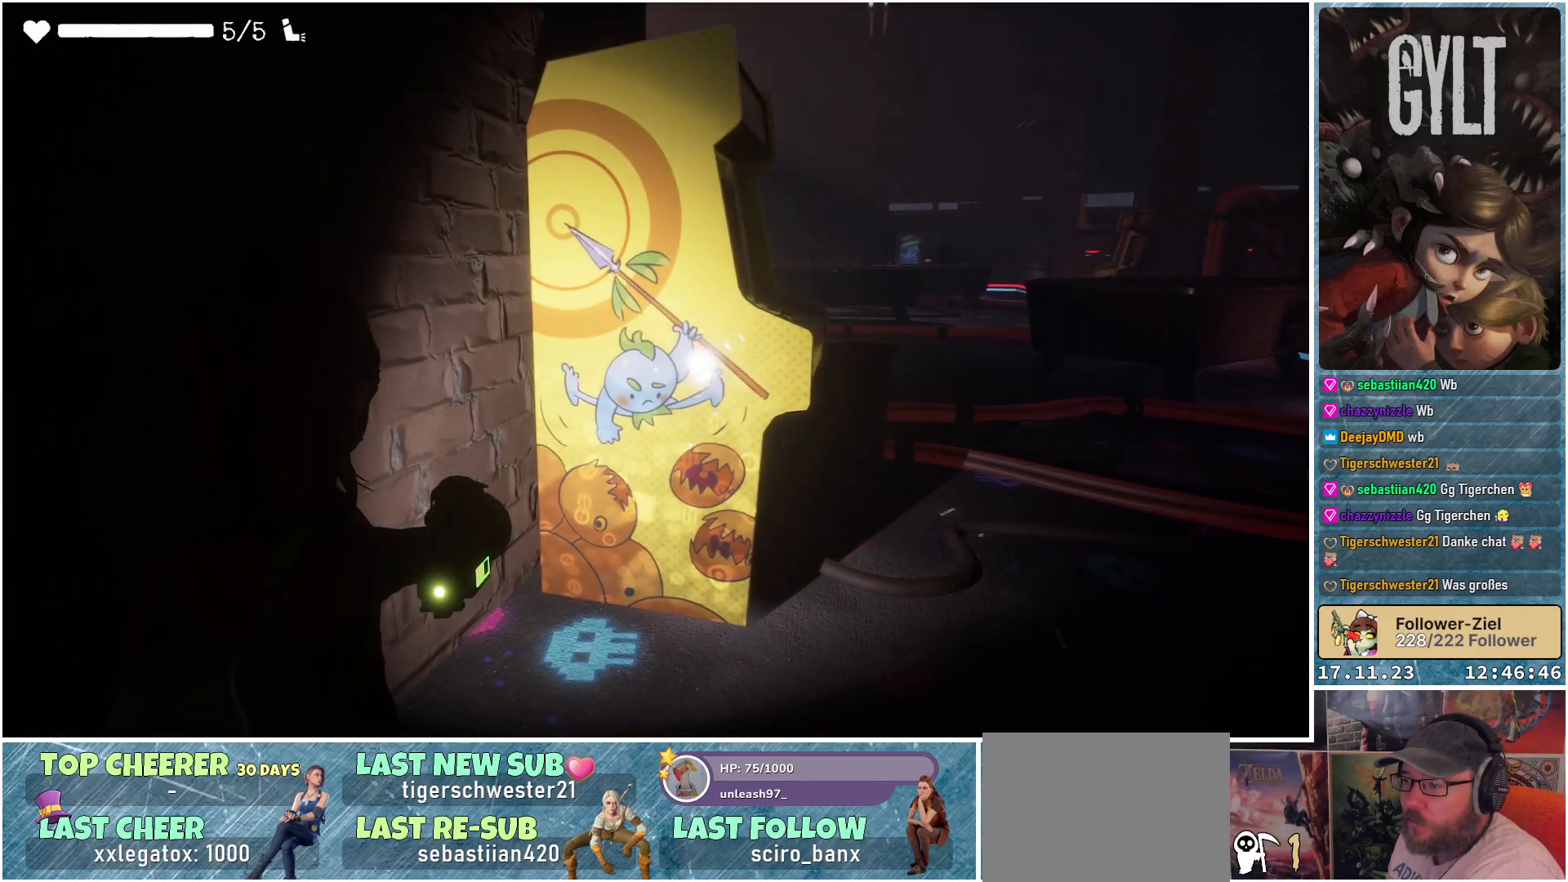
{"buttons": ["L2"], "left_stick": "center", "right_stick": "center", "events": [[17, "right_stick", "up"], [350, "right_stick", "center"]]}
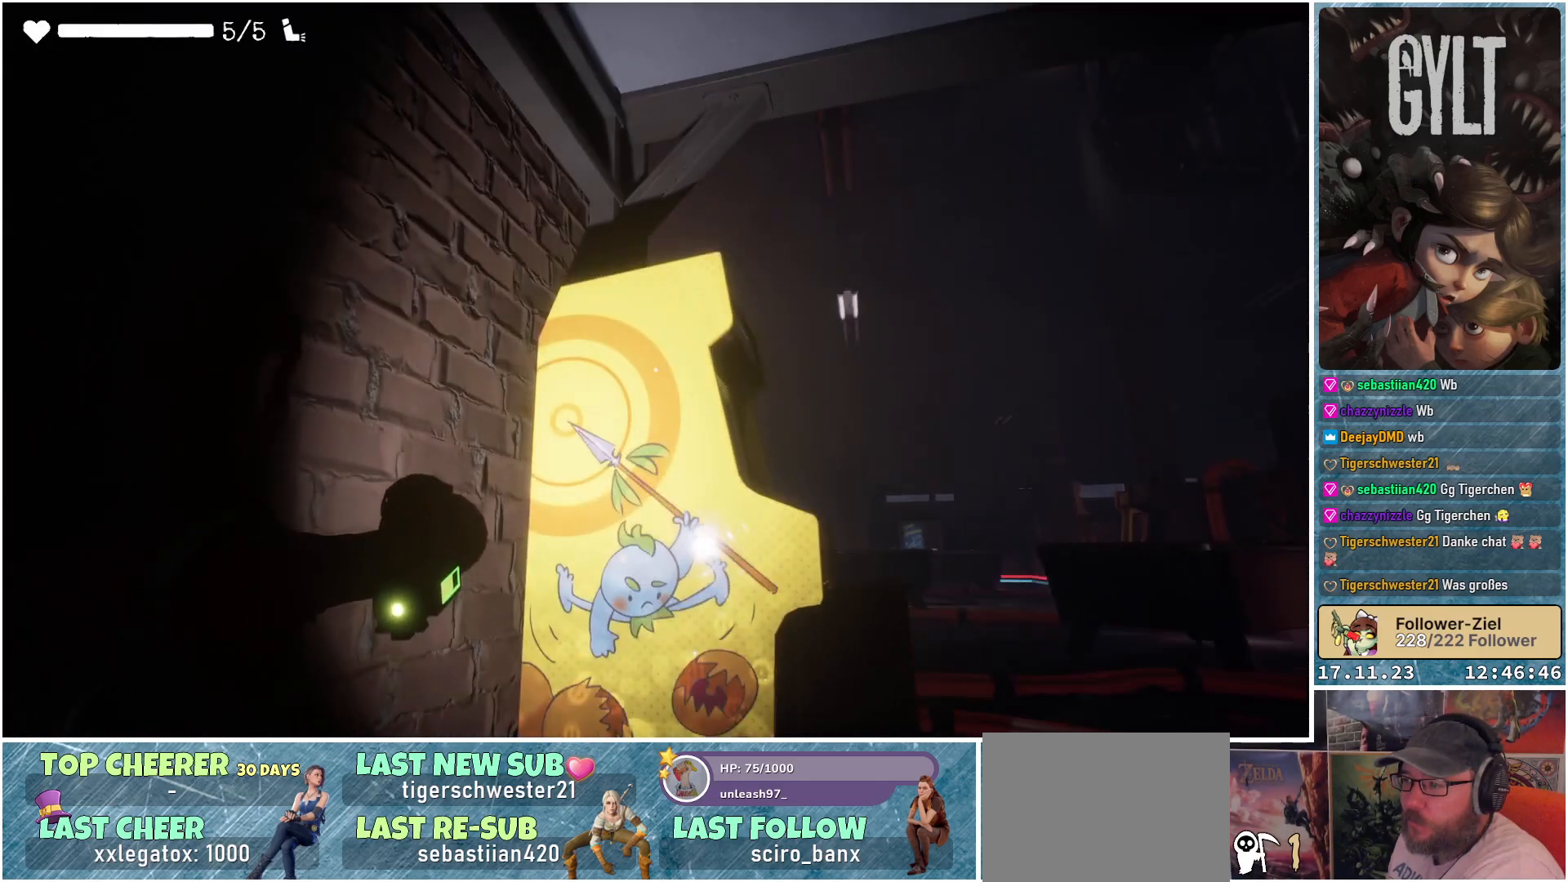
{"buttons": ["L2"], "left_stick": "center", "right_stick": "center", "events": [[100, "right_stick", "down"], [483, "right_stick", "center"]]}